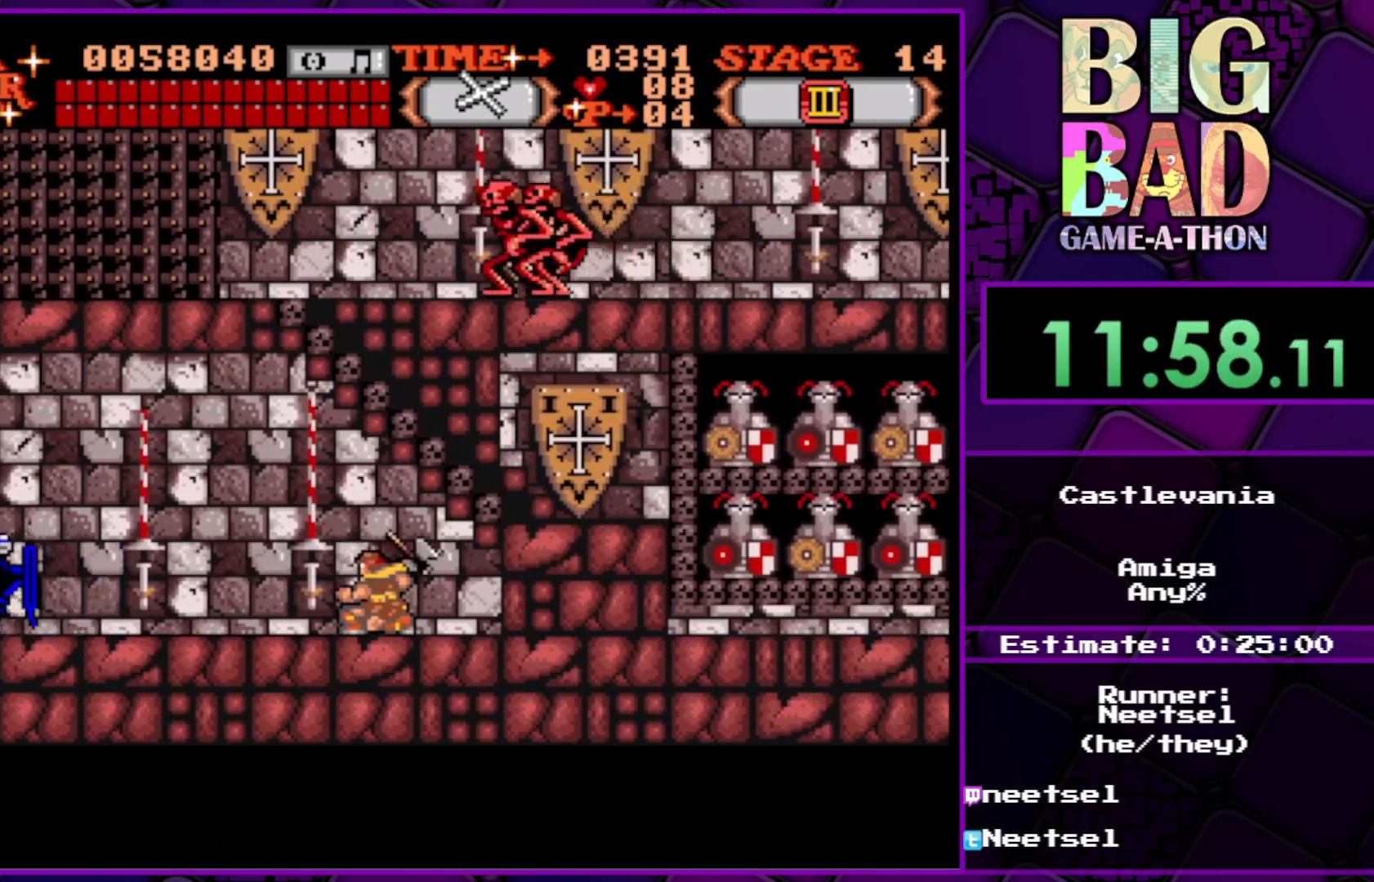
Gameplay with a controller (Xbox layout); each line is a JSON object with the inputs held at the frame after it. "events" lists button and stick changes between this image and that frame as [ms after this image, input, new state], when the widget could be followed in between. Not read: L3 R3 left_stick.
{"buttons": ["A", "DPAD_DOWN"], "right_stick": "center", "events": [[400, "A", "up"], [500, "A", "down"]]}
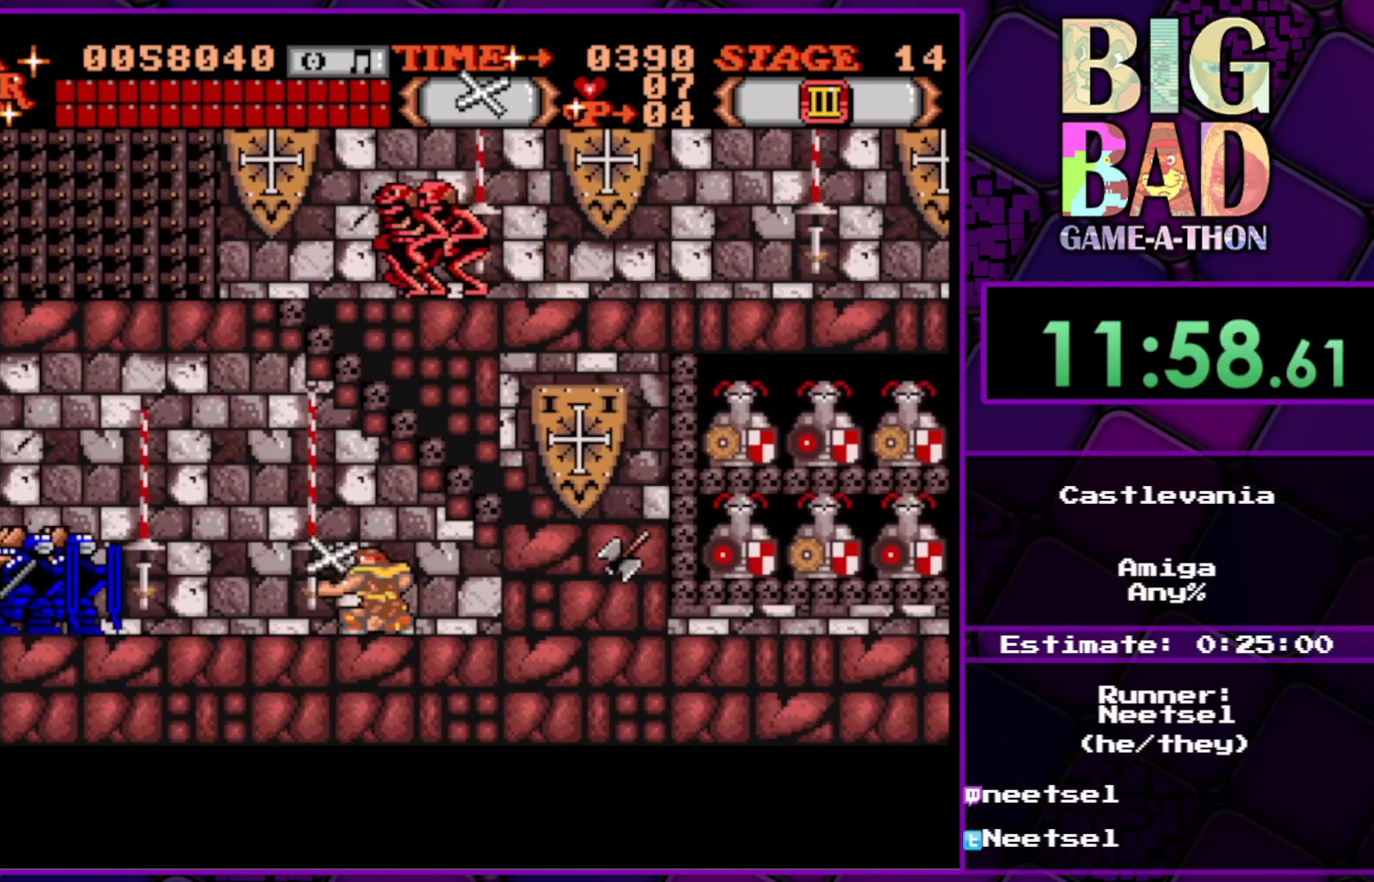
{"buttons": ["A", "DPAD_DOWN"], "right_stick": "center", "events": []}
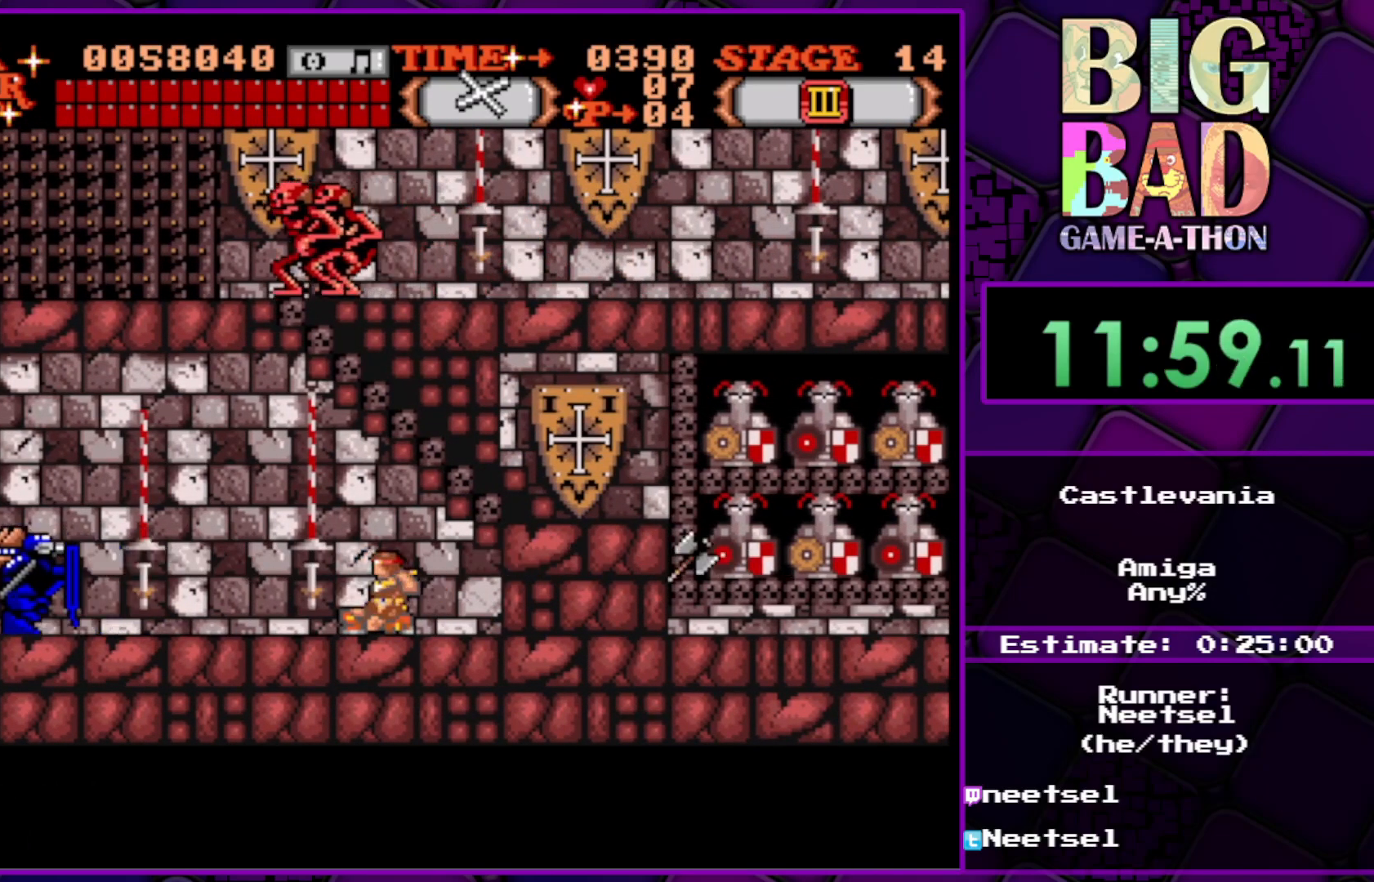
{"buttons": ["A", "DPAD_DOWN"], "right_stick": "center", "events": [[233, "A", "up"], [483, "A", "down"]]}
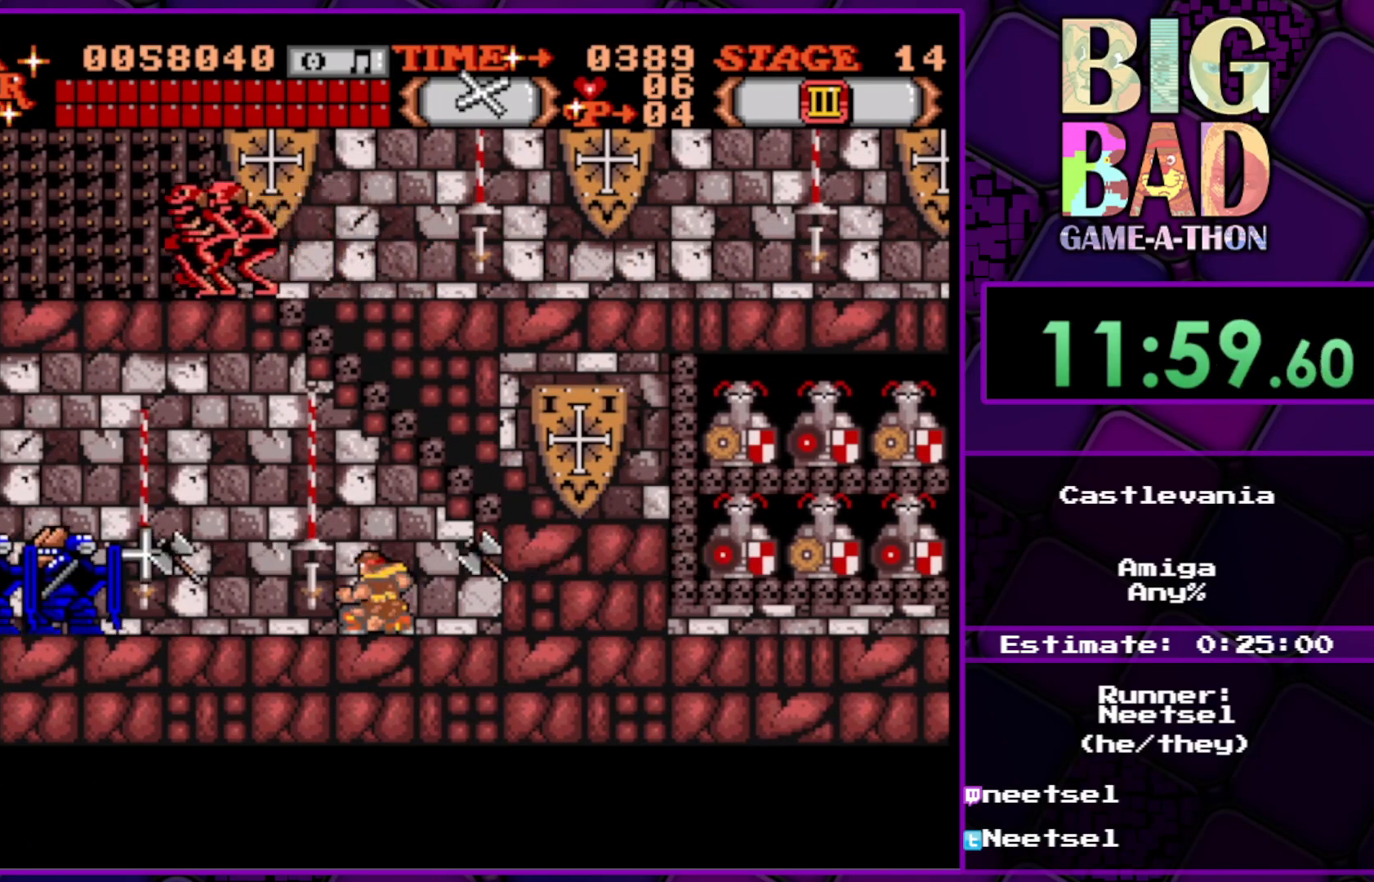
{"buttons": ["A", "DPAD_DOWN"], "right_stick": "center", "events": []}
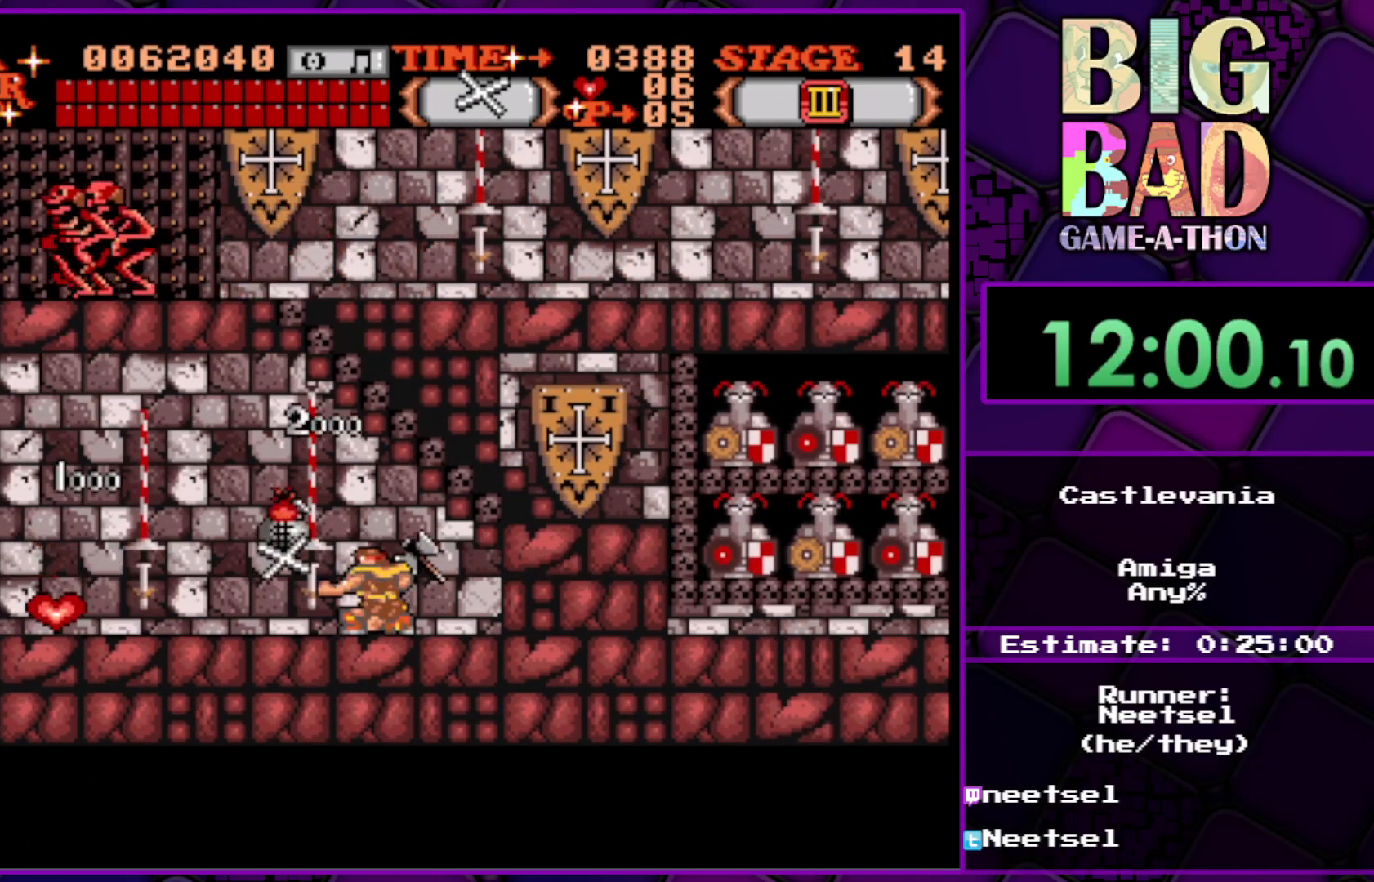
{"buttons": ["DPAD_DOWN"], "right_stick": "center", "events": [[217, "A", "up"]]}
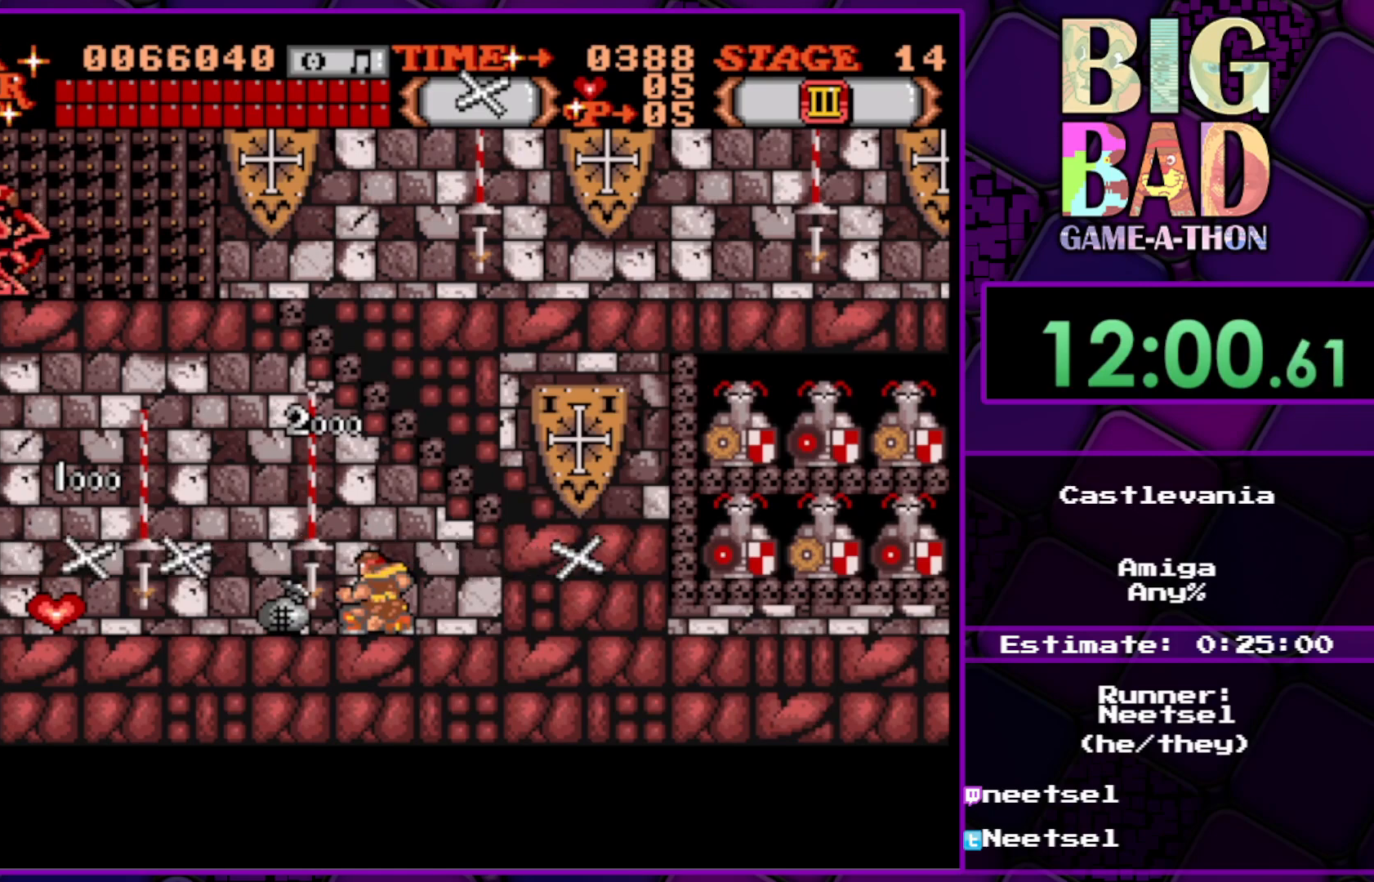
{"buttons": ["DPAD_DOWN"], "right_stick": "center", "events": []}
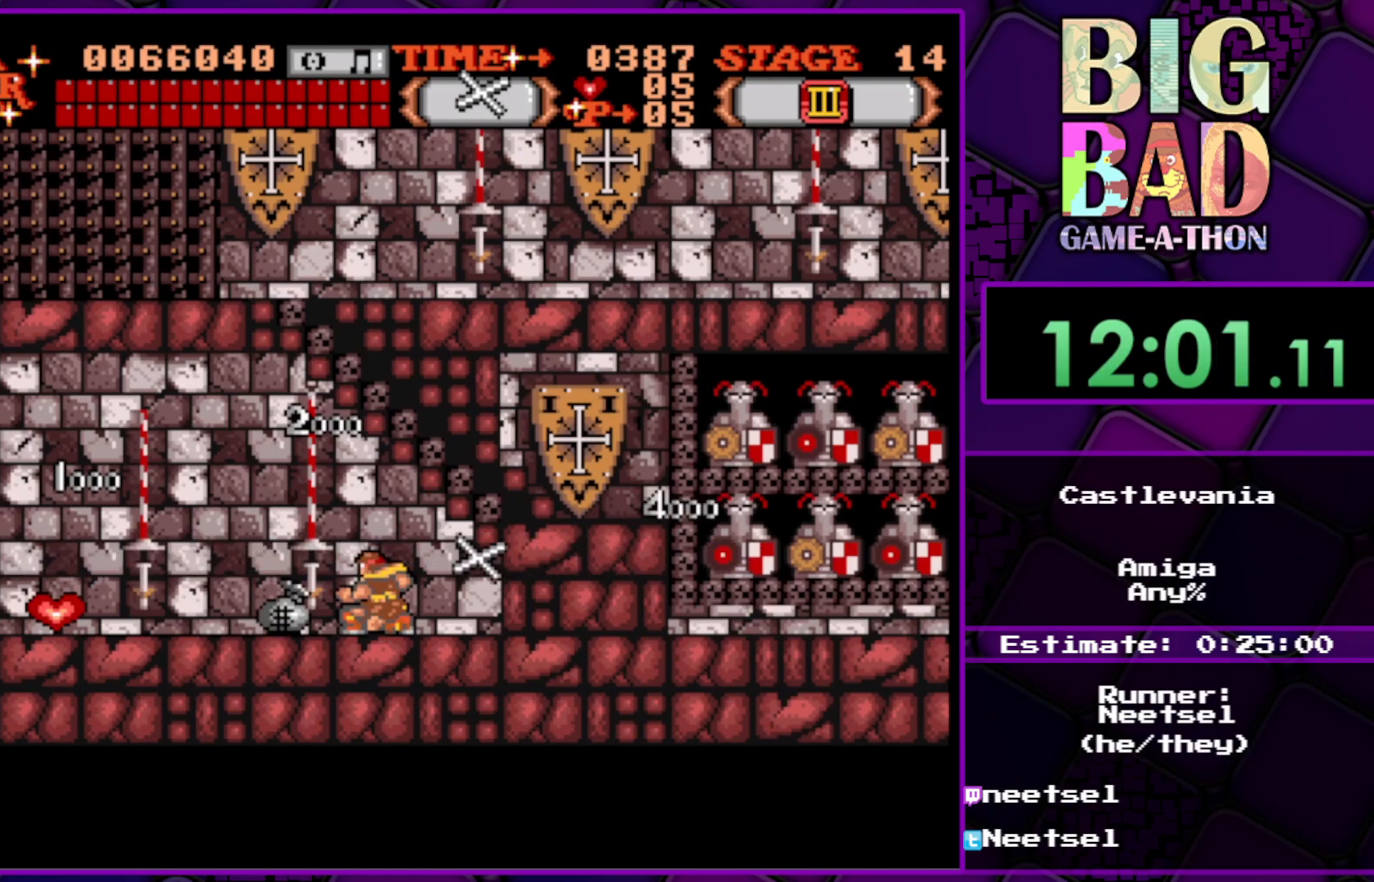
{"buttons": ["DPAD_LEFT"], "right_stick": "center", "events": [[200, "DPAD_LEFT", "down"], [217, "DPAD_DOWN", "up"]]}
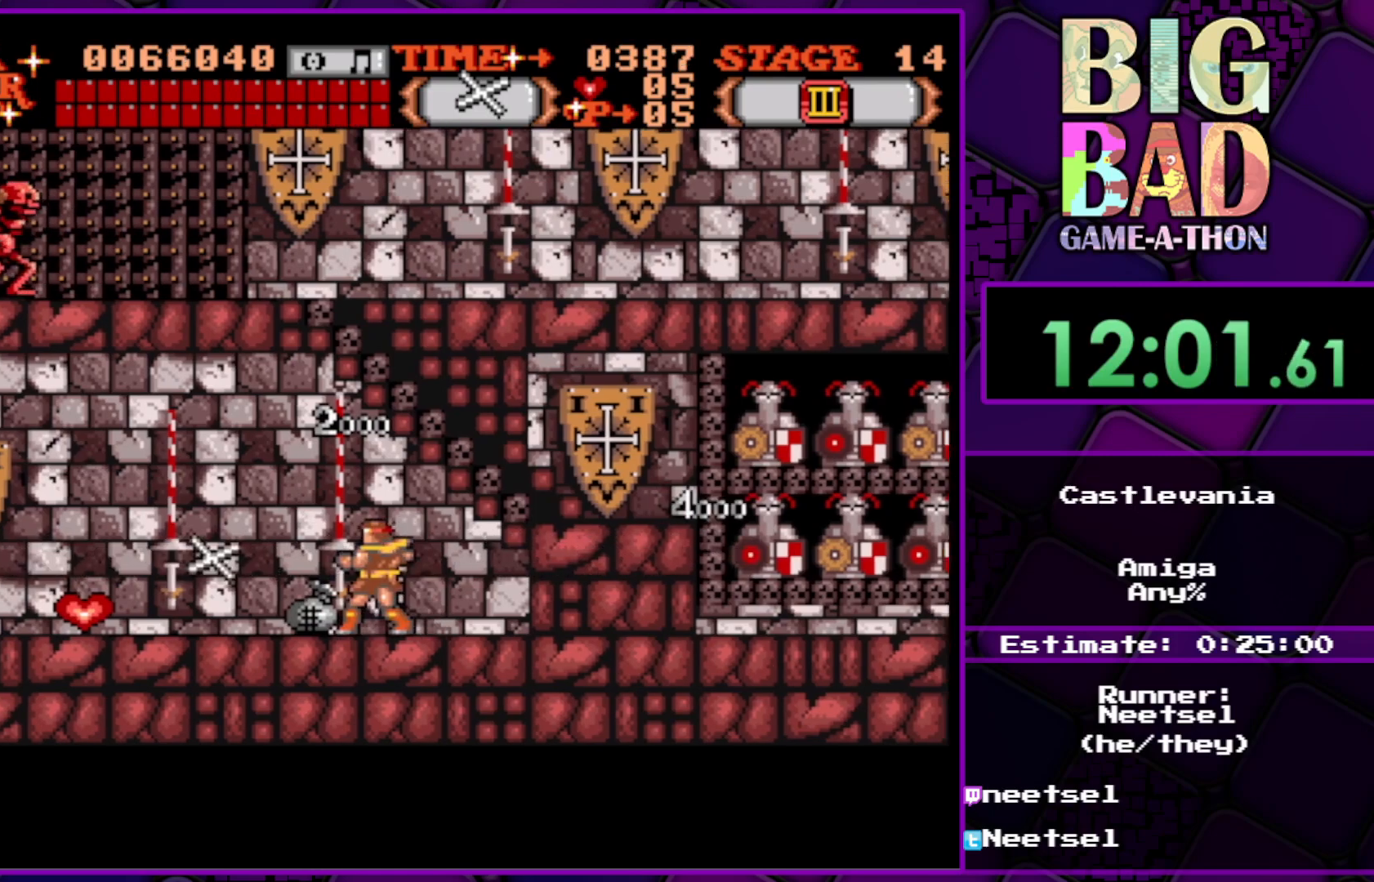
{"buttons": ["DPAD_LEFT"], "right_stick": "center", "events": []}
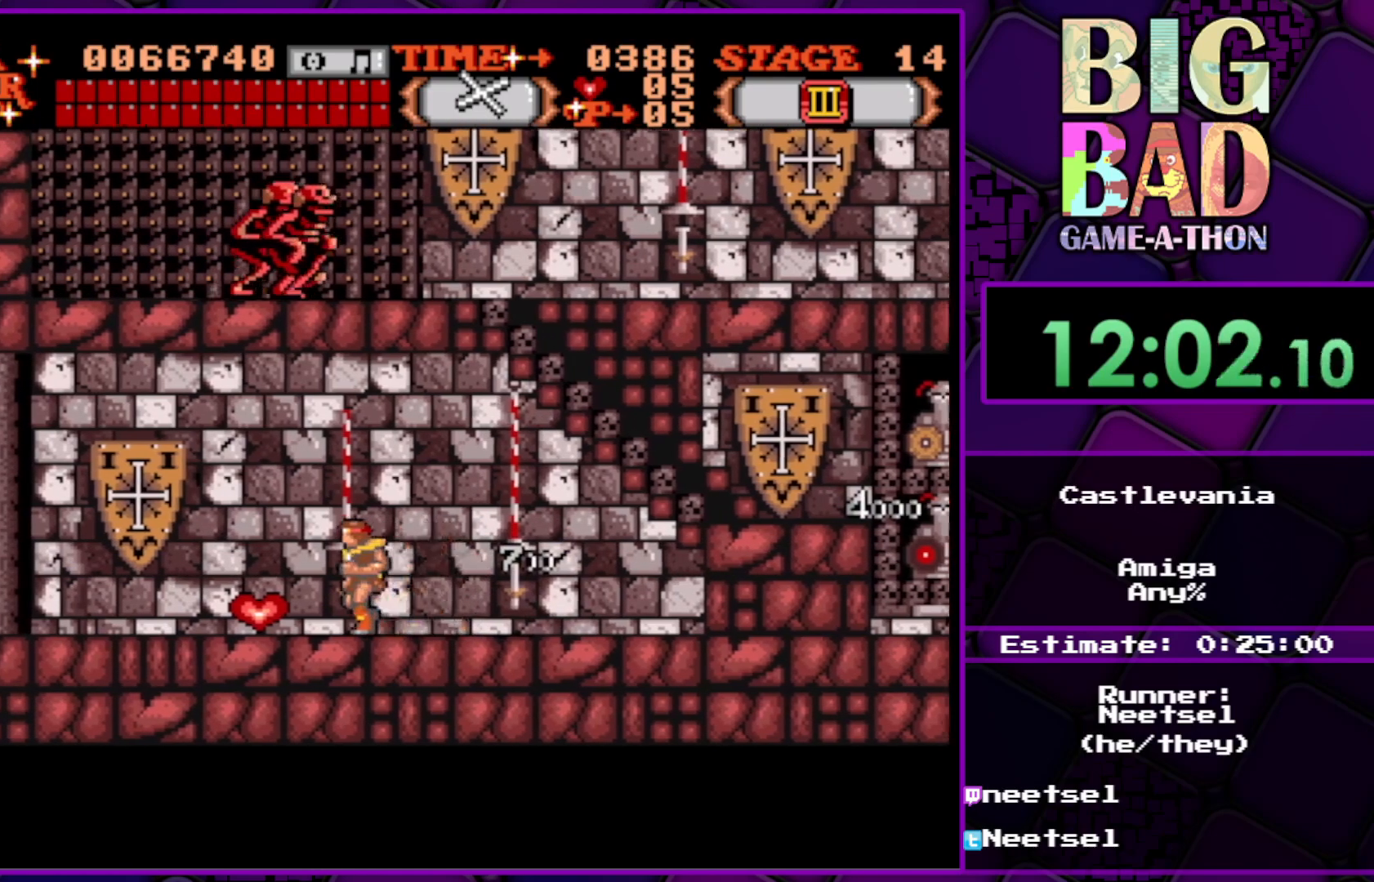
{"buttons": [], "right_stick": "center", "events": [[400, "DPAD_LEFT", "up"]]}
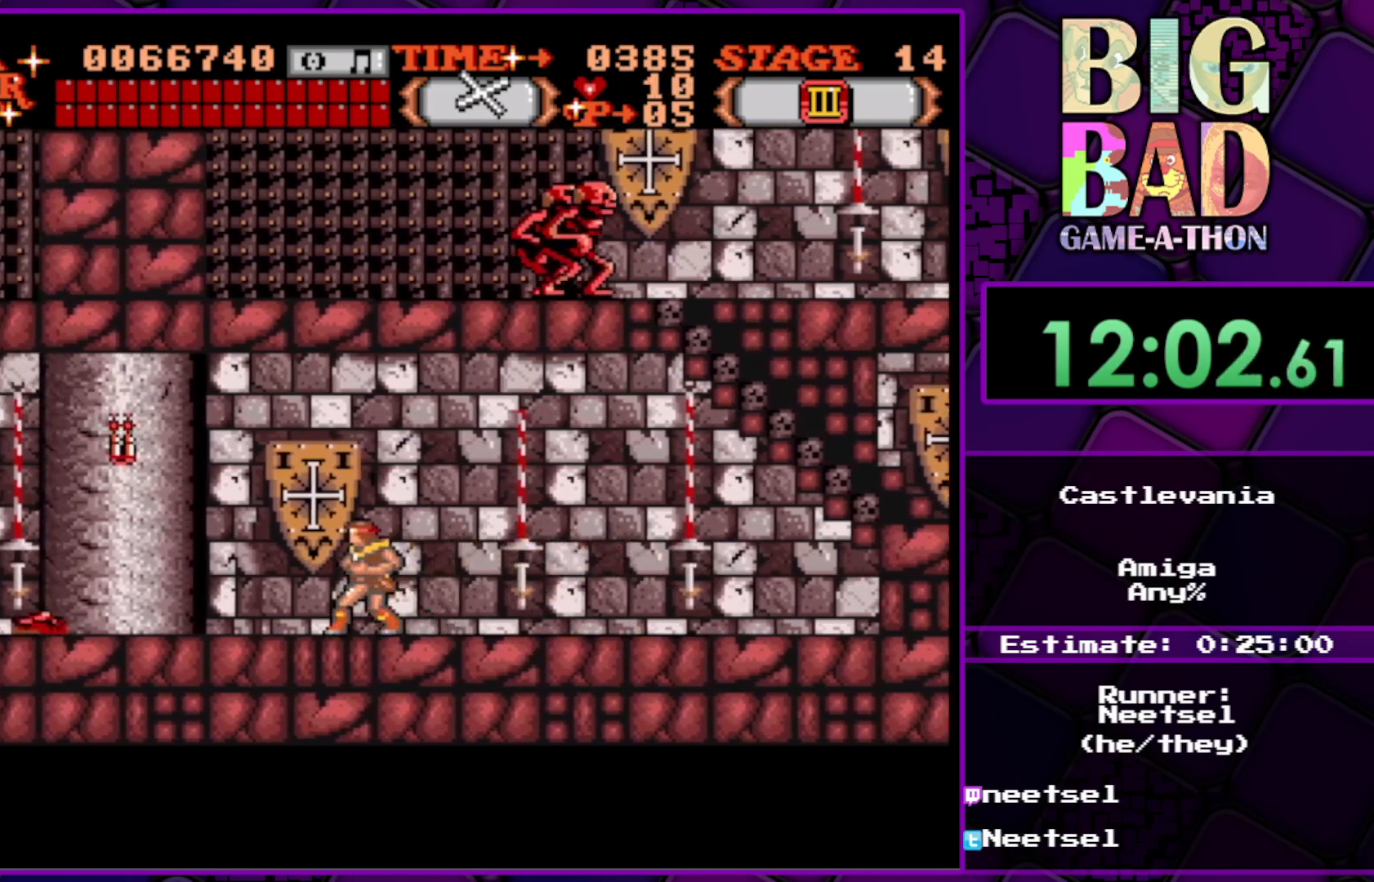
{"buttons": [], "right_stick": "center", "events": [[233, "DPAD_LEFT", "down"], [367, "DPAD_LEFT", "up"]]}
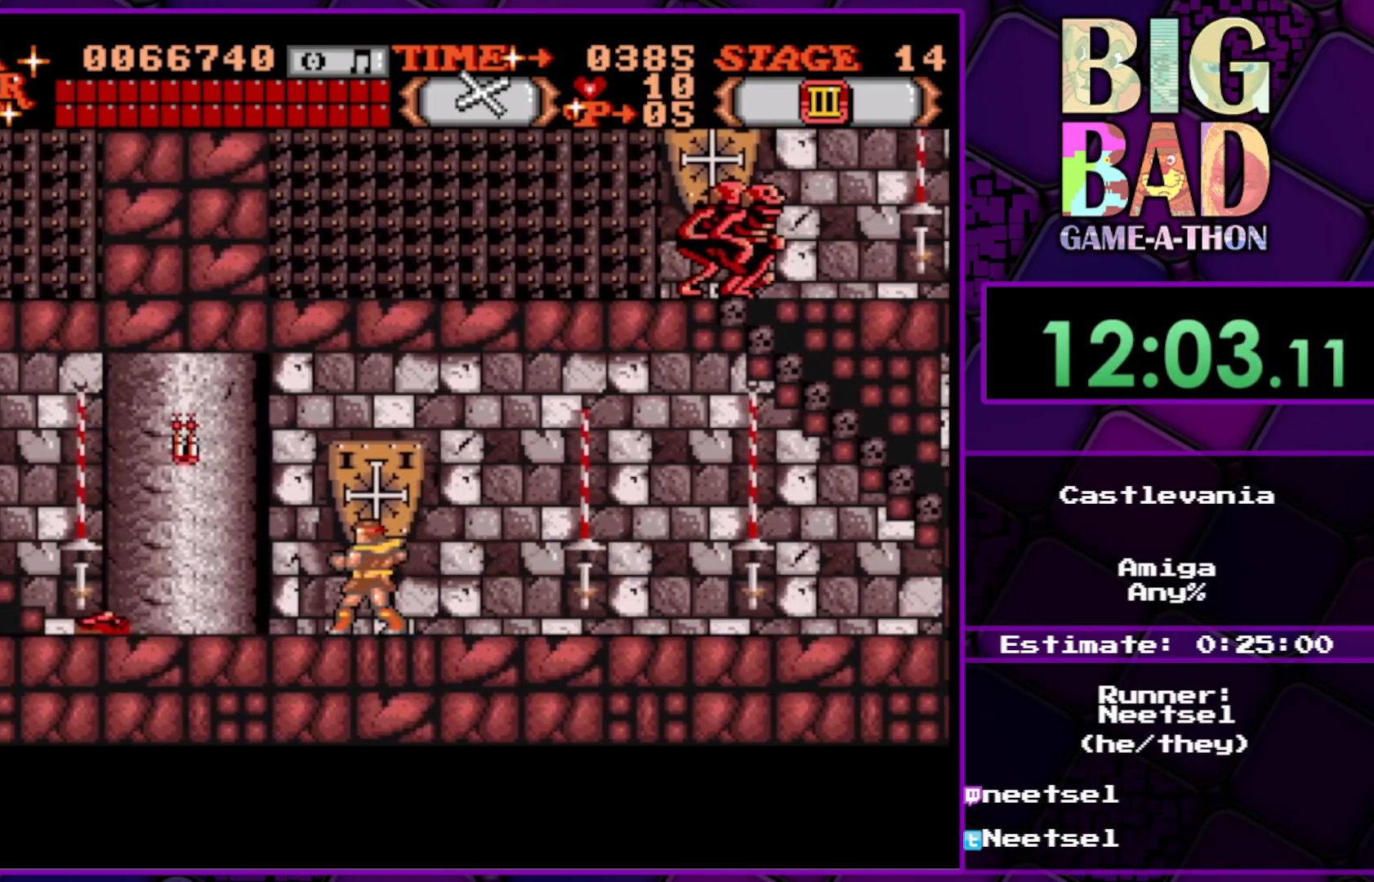
{"buttons": [], "right_stick": "center", "events": [[83, "A", "down"], [400, "A", "up"]]}
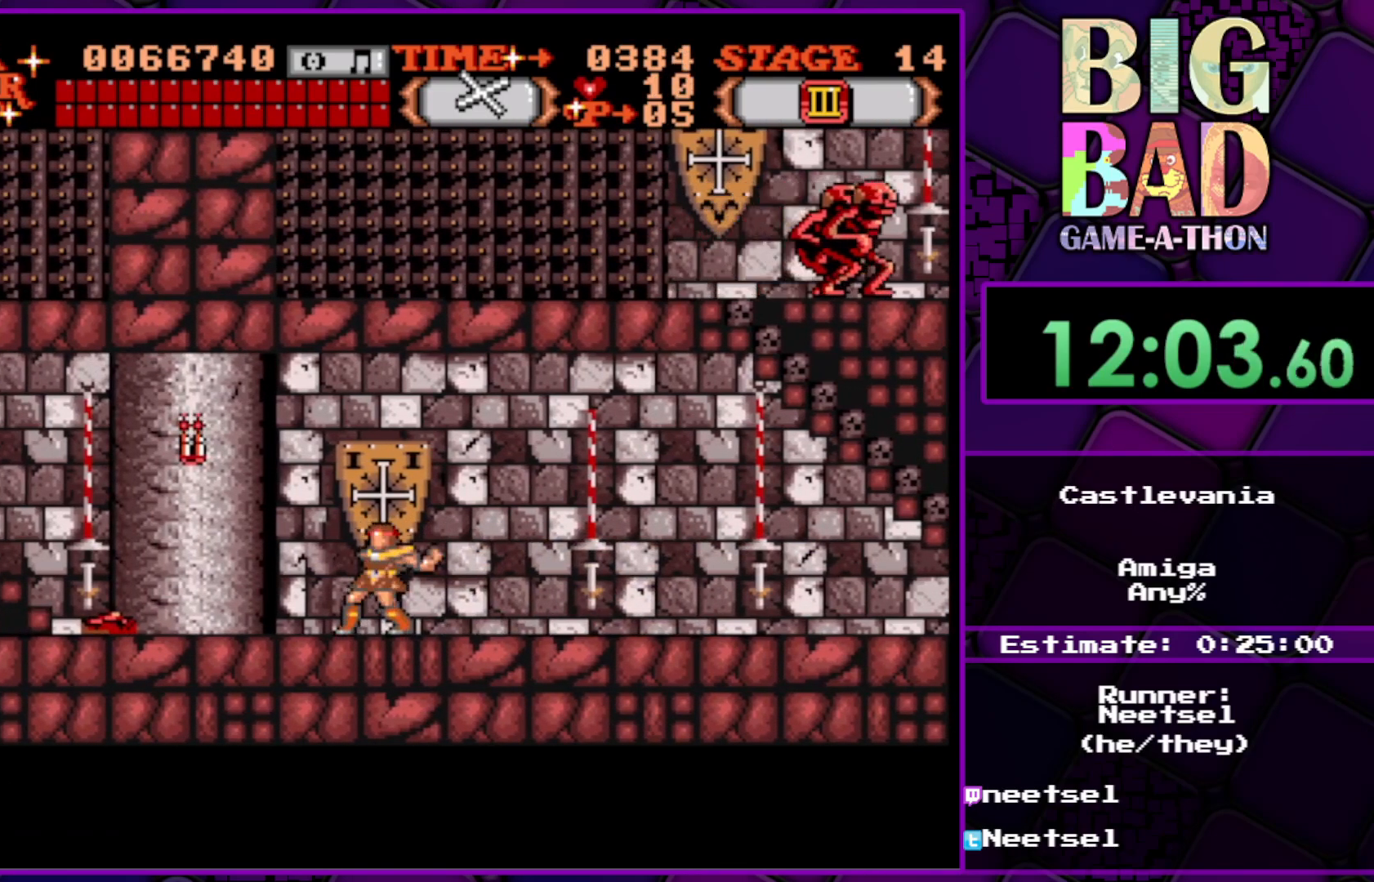
{"buttons": ["DPAD_LEFT"], "right_stick": "center", "events": [[400, "DPAD_LEFT", "down"]]}
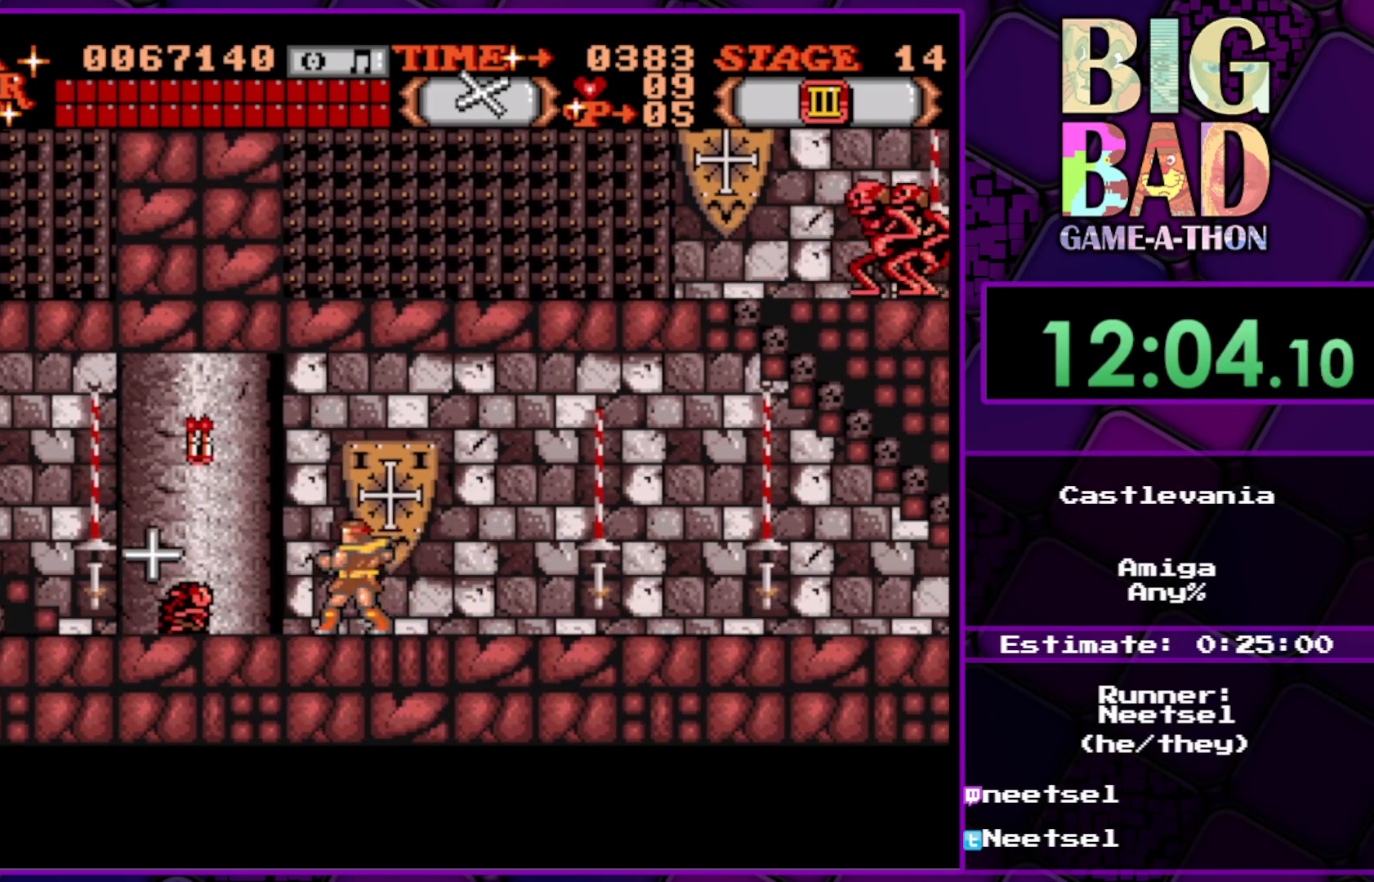
{"buttons": ["DPAD_LEFT"], "right_stick": "center", "events": []}
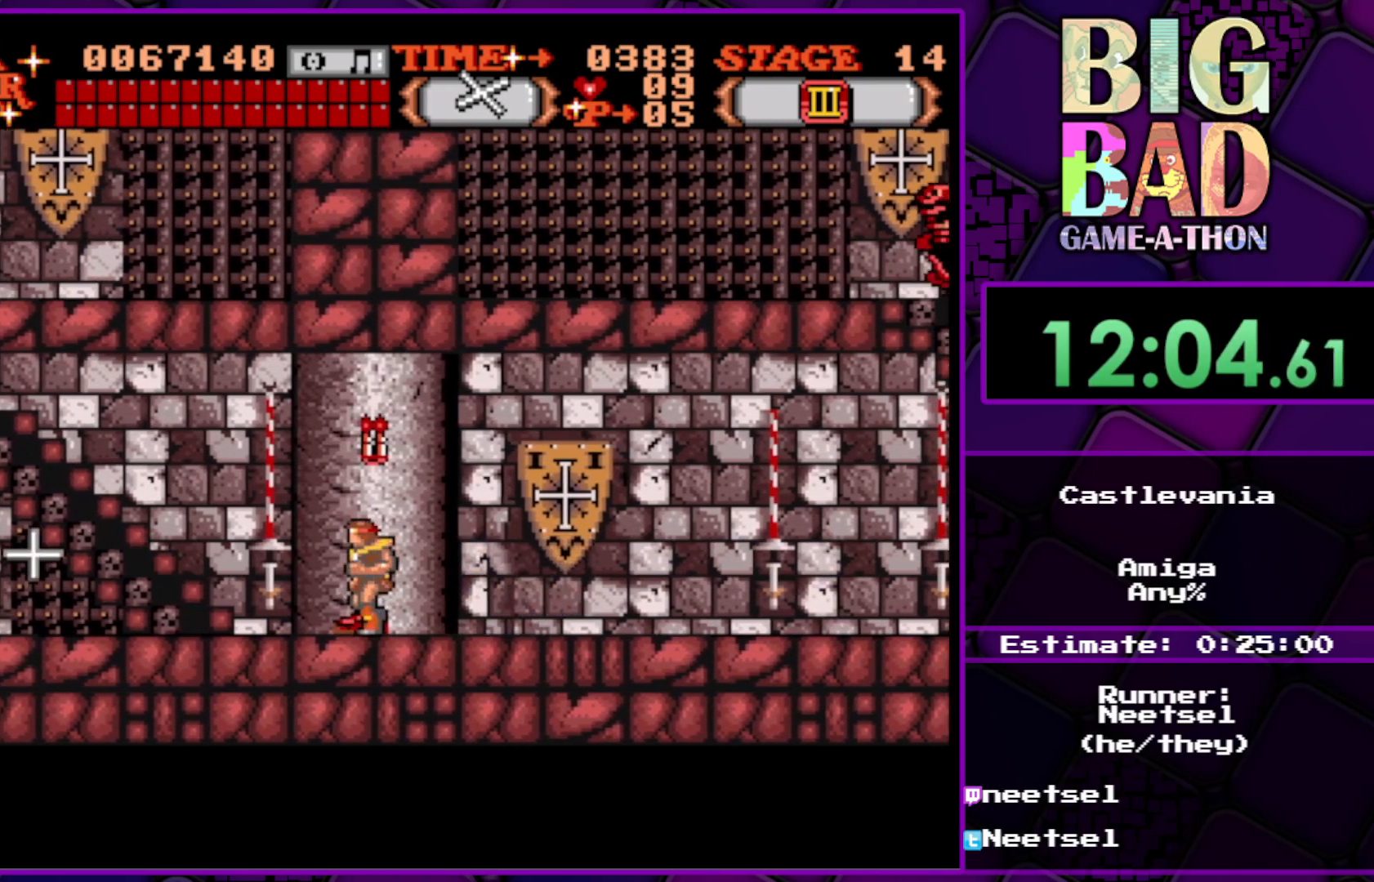
{"buttons": ["DPAD_LEFT"], "right_stick": "center", "events": []}
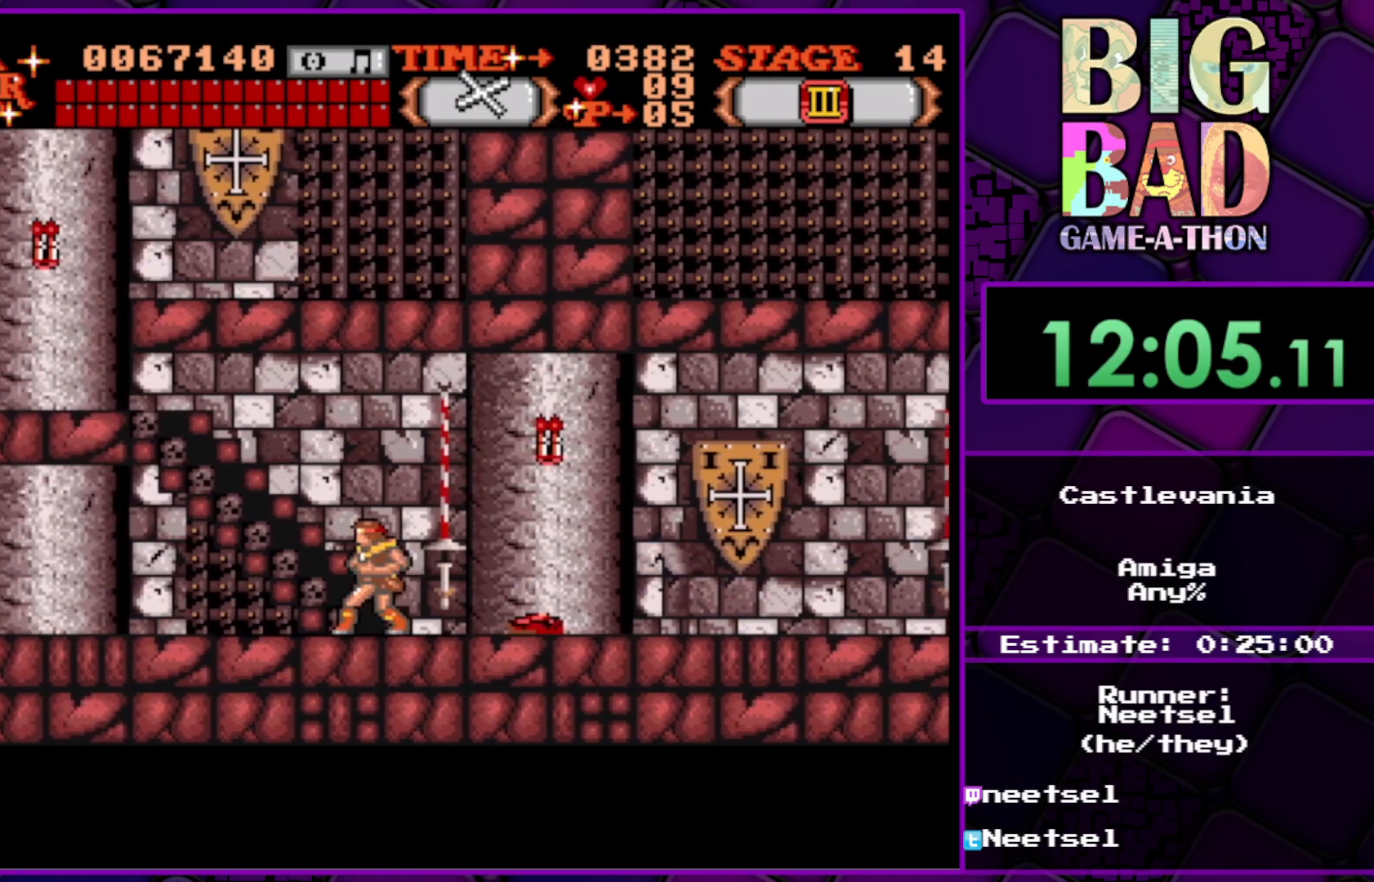
{"buttons": ["DPAD_LEFT"], "right_stick": "center", "events": []}
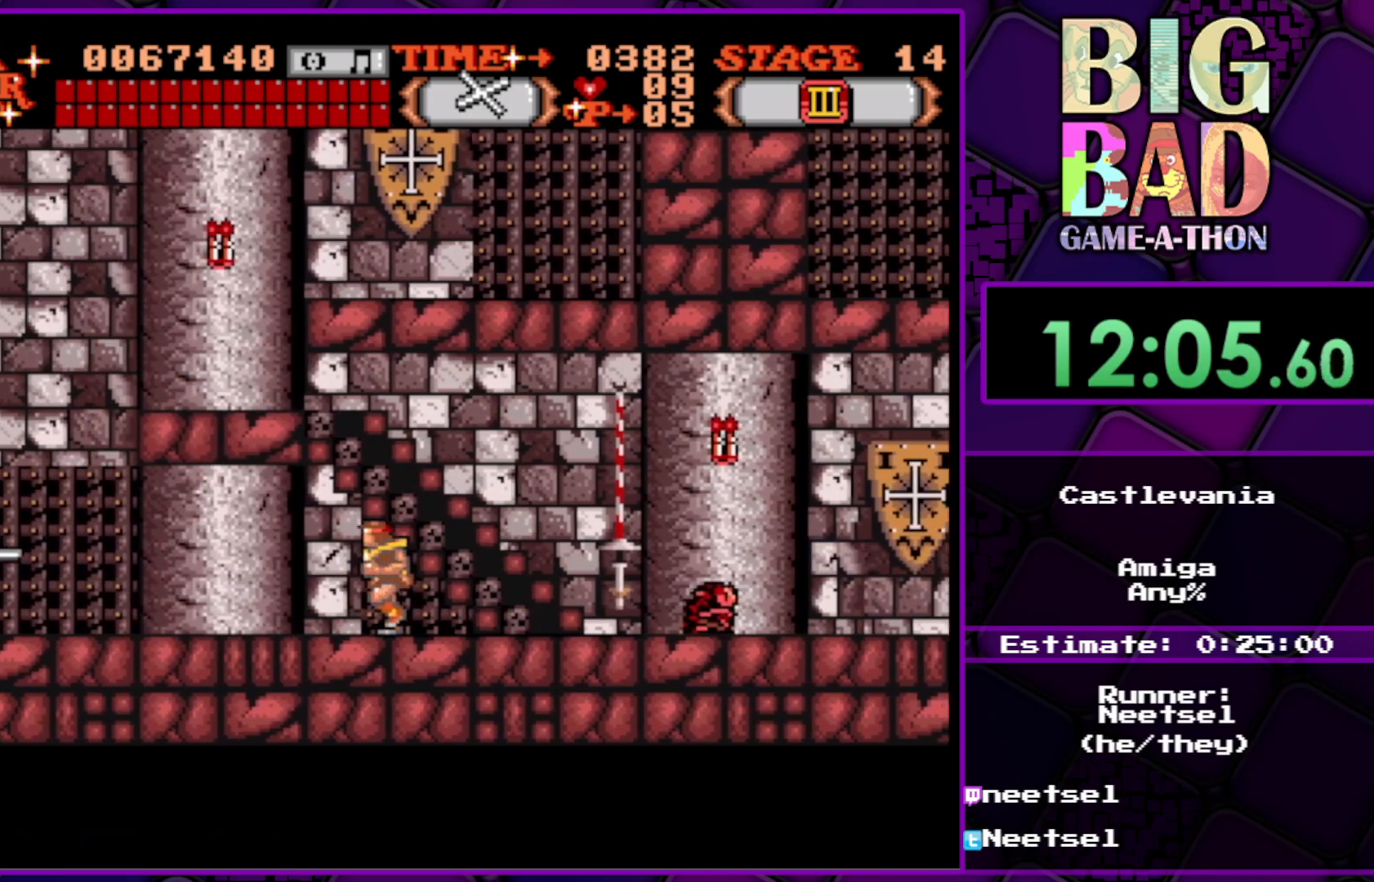
{"buttons": ["DPAD_LEFT"], "right_stick": "center", "events": []}
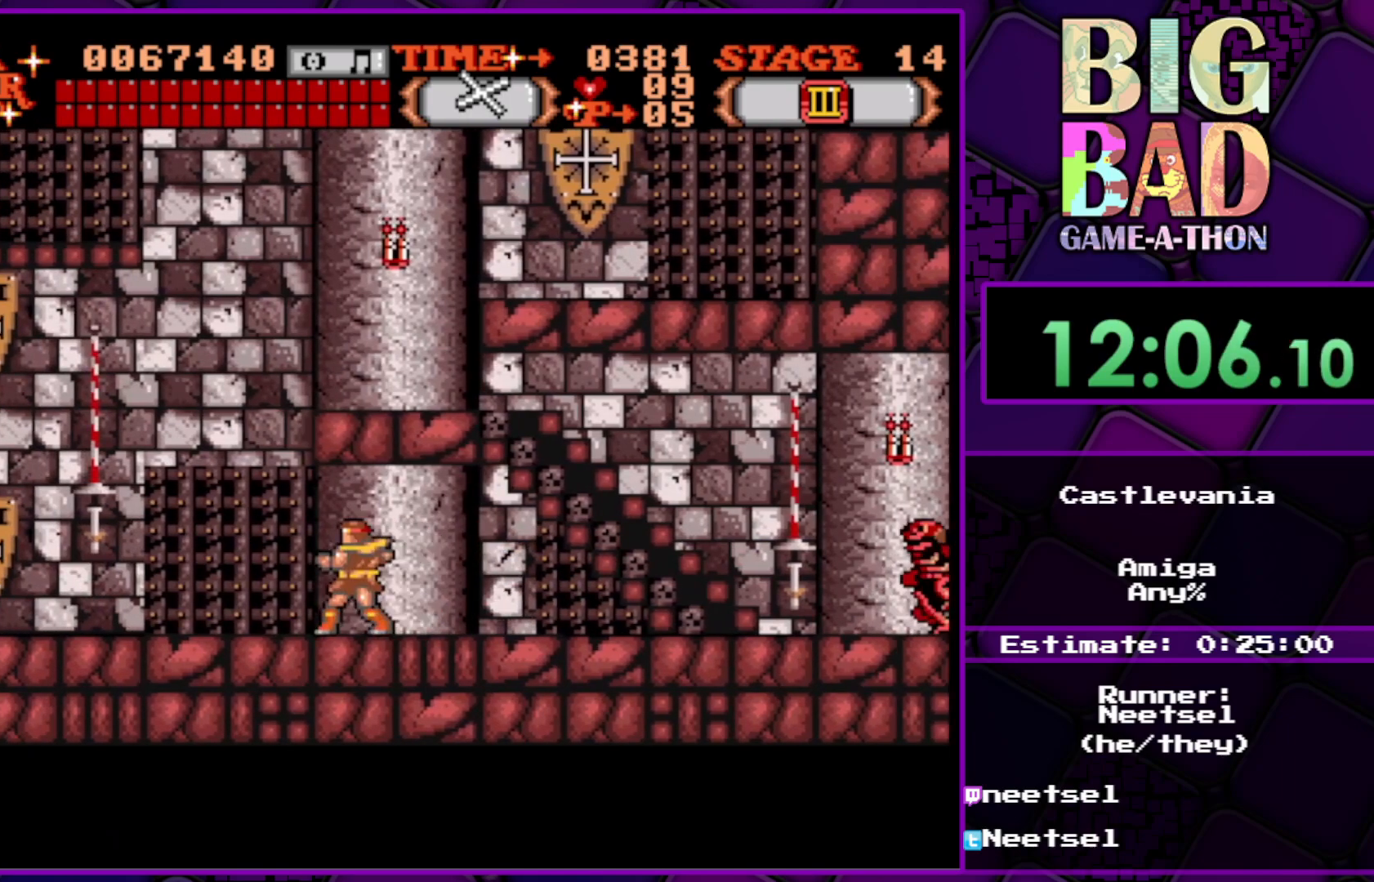
{"buttons": ["DPAD_LEFT"], "right_stick": "center", "events": []}
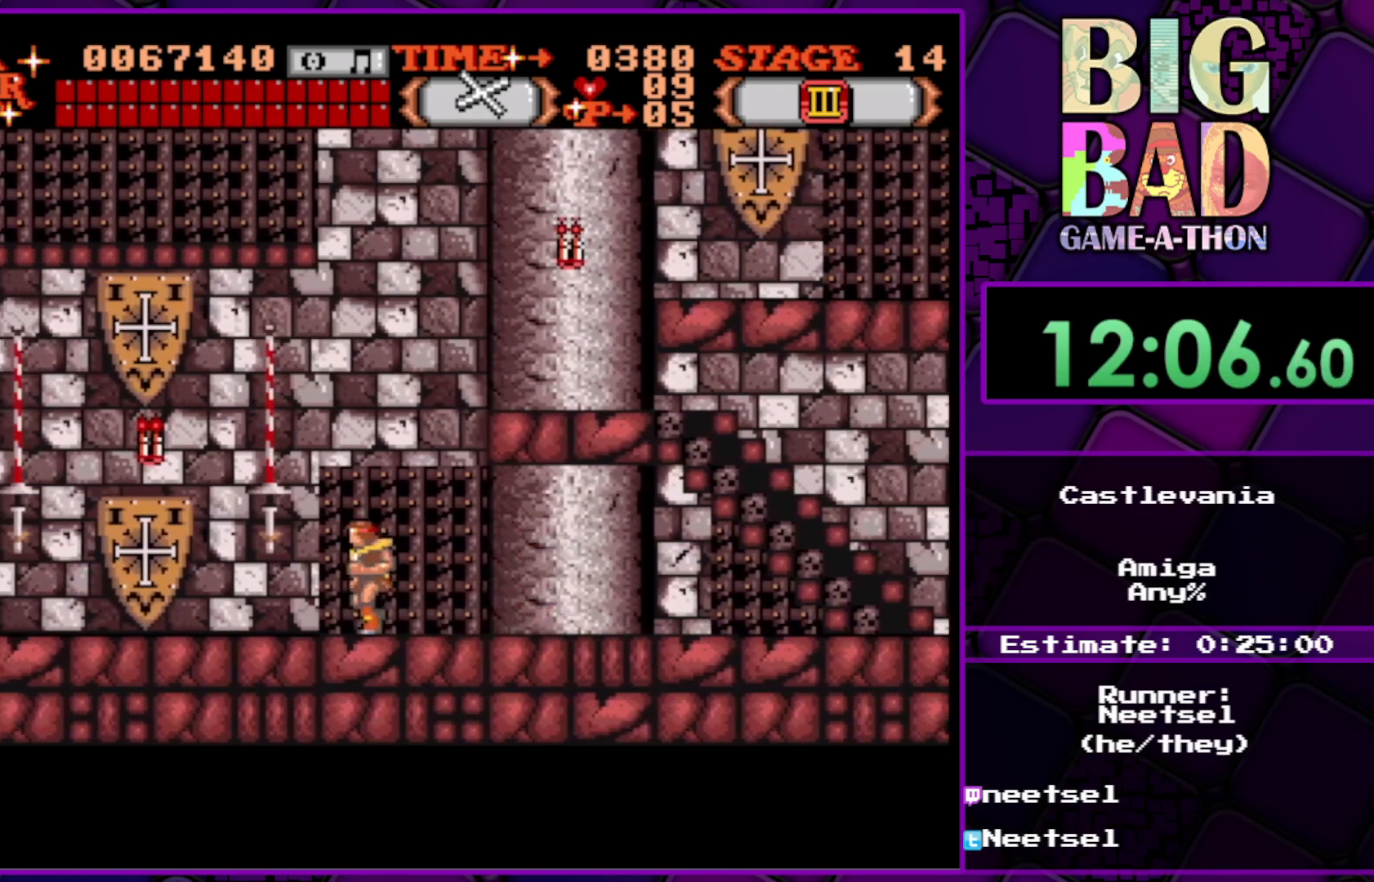
{"buttons": ["DPAD_LEFT"], "right_stick": "center", "events": []}
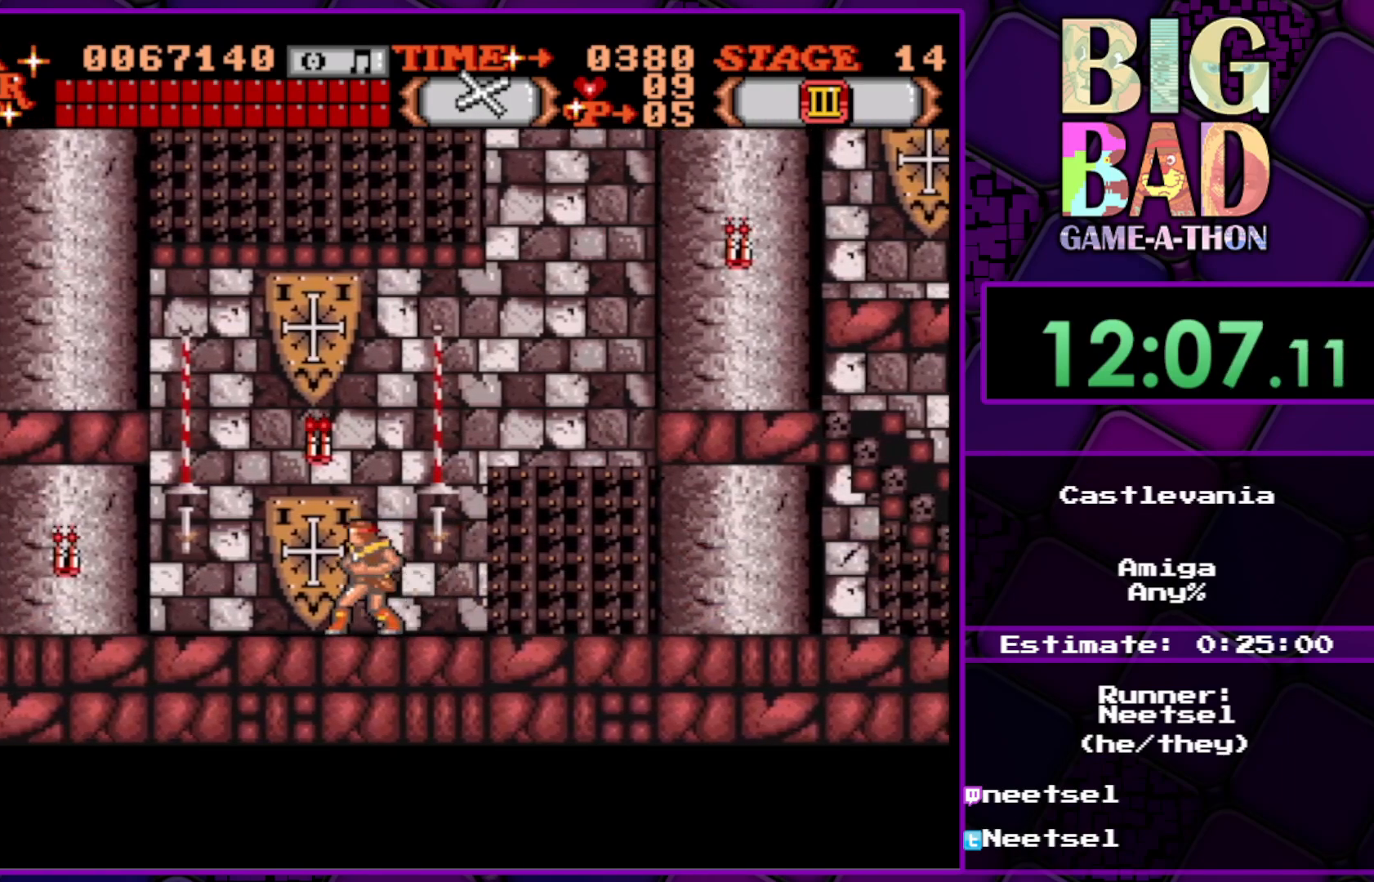
{"buttons": ["DPAD_LEFT"], "right_stick": "center", "events": []}
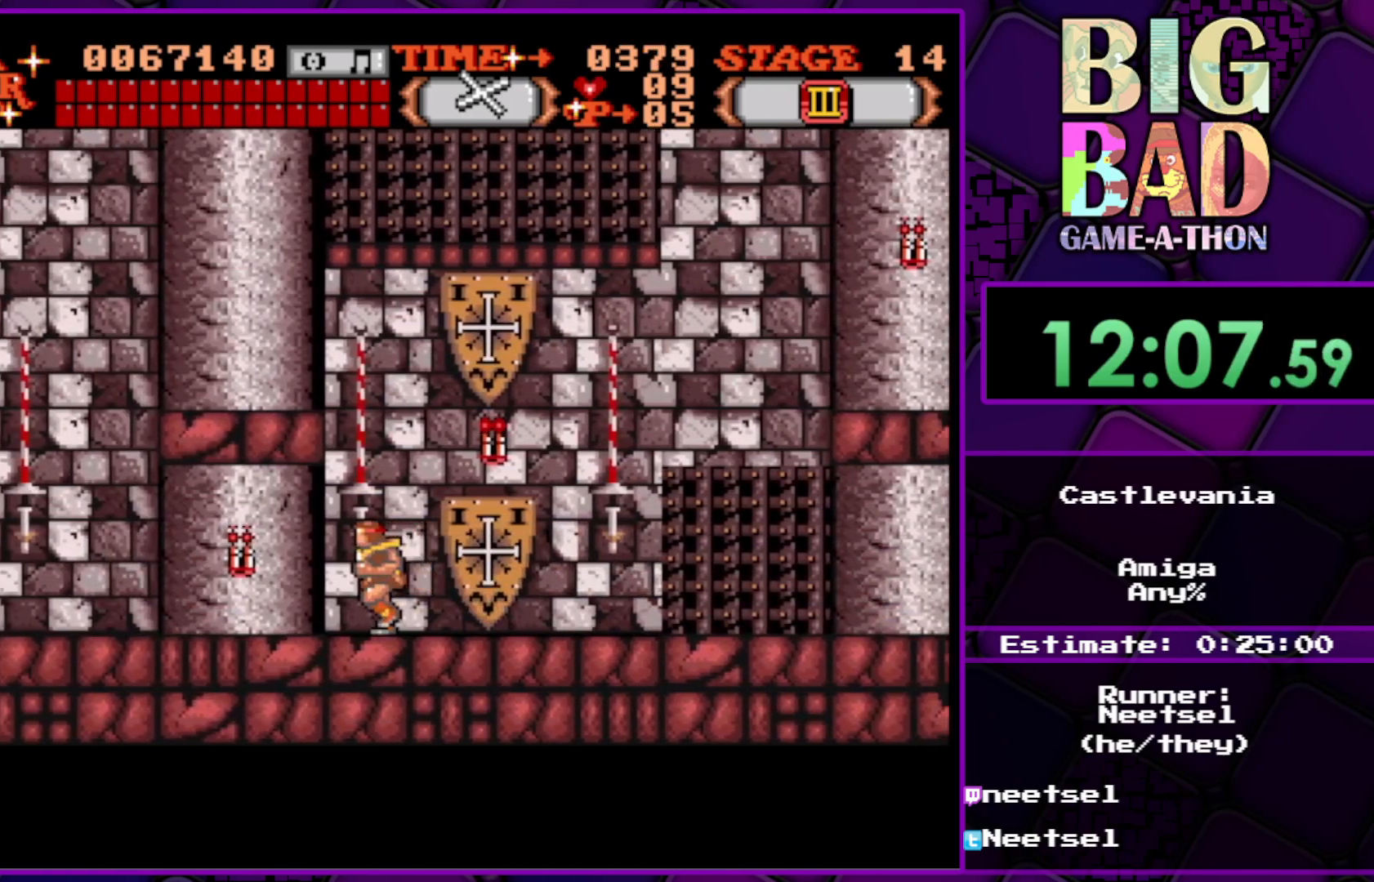
{"buttons": ["DPAD_LEFT"], "right_stick": "center", "events": []}
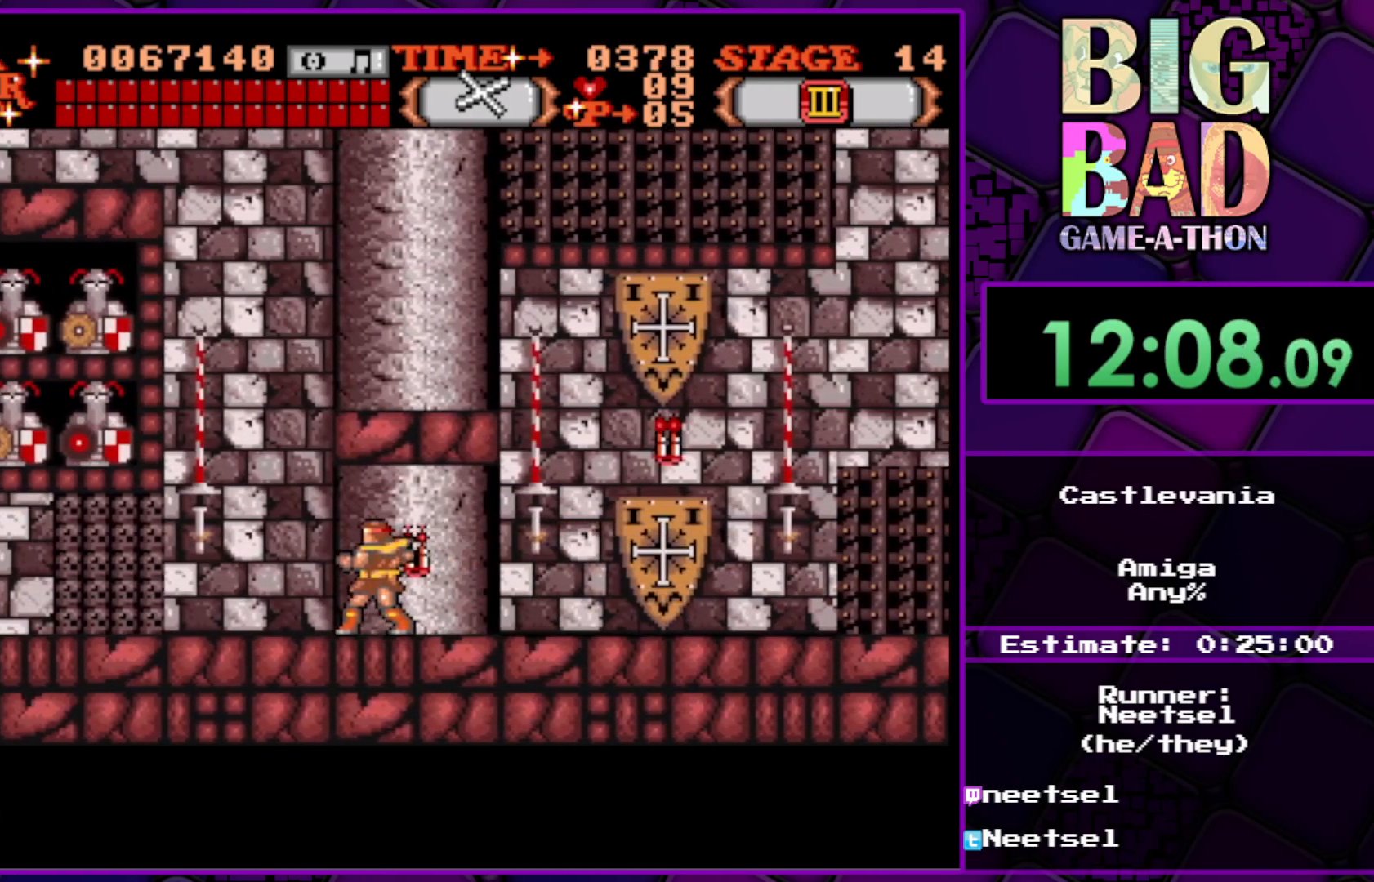
{"buttons": ["DPAD_LEFT"], "right_stick": "center", "events": []}
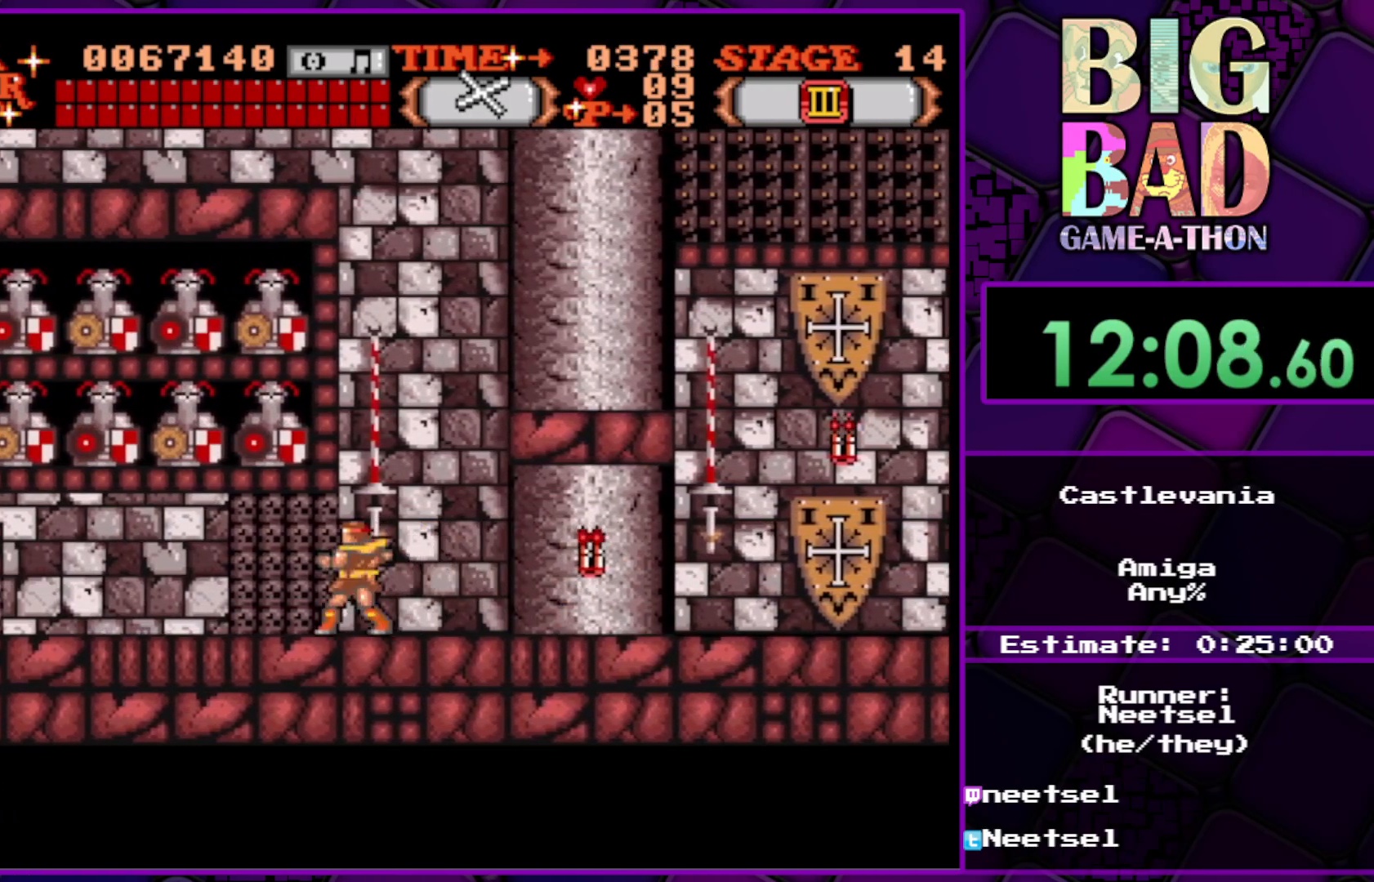
{"buttons": ["DPAD_LEFT"], "right_stick": "center", "events": []}
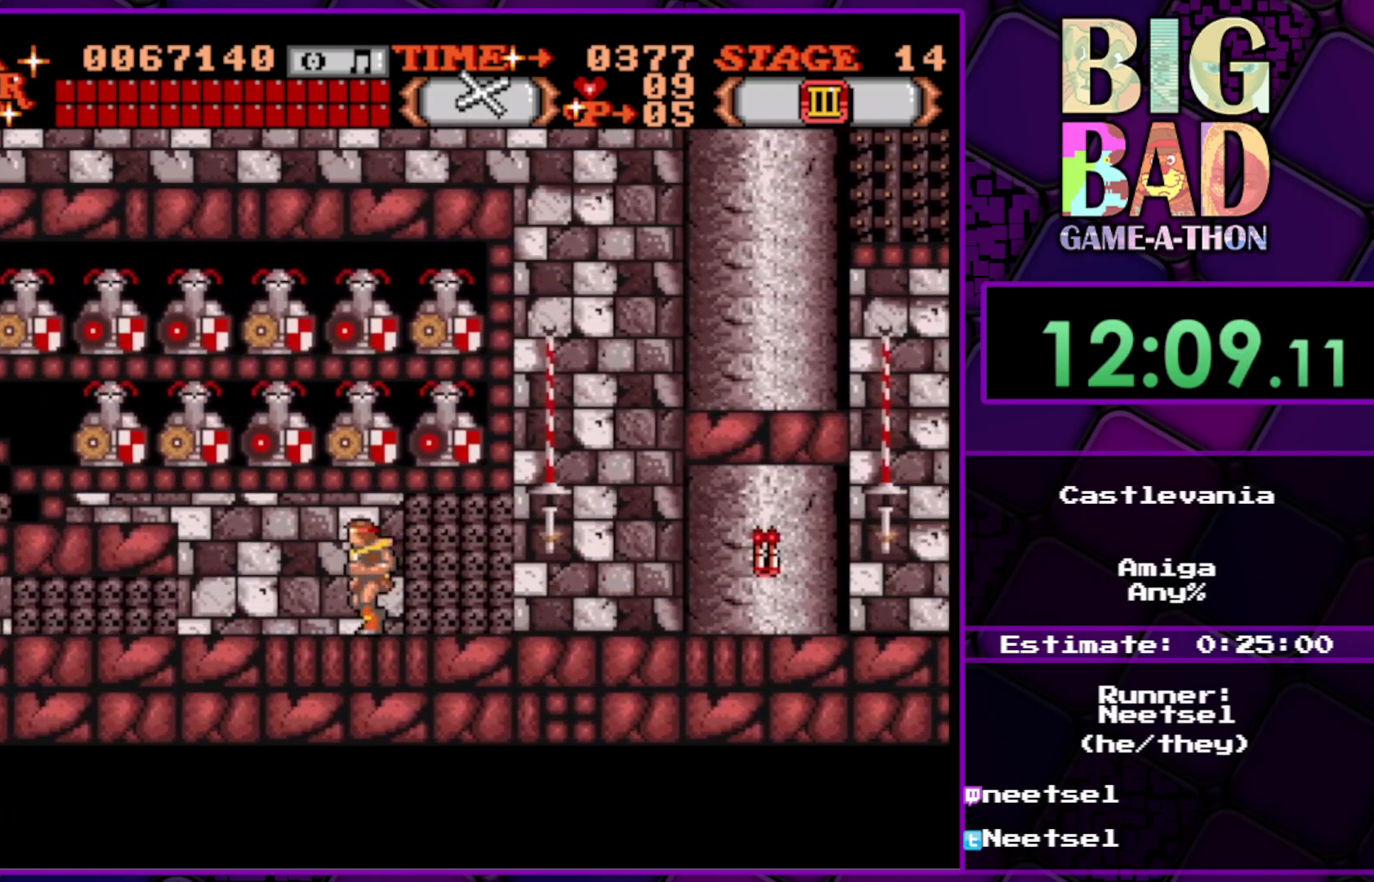
{"buttons": ["DPAD_UP", "DPAD_LEFT"], "right_stick": "center", "events": [[83, "DPAD_UP", "down"]]}
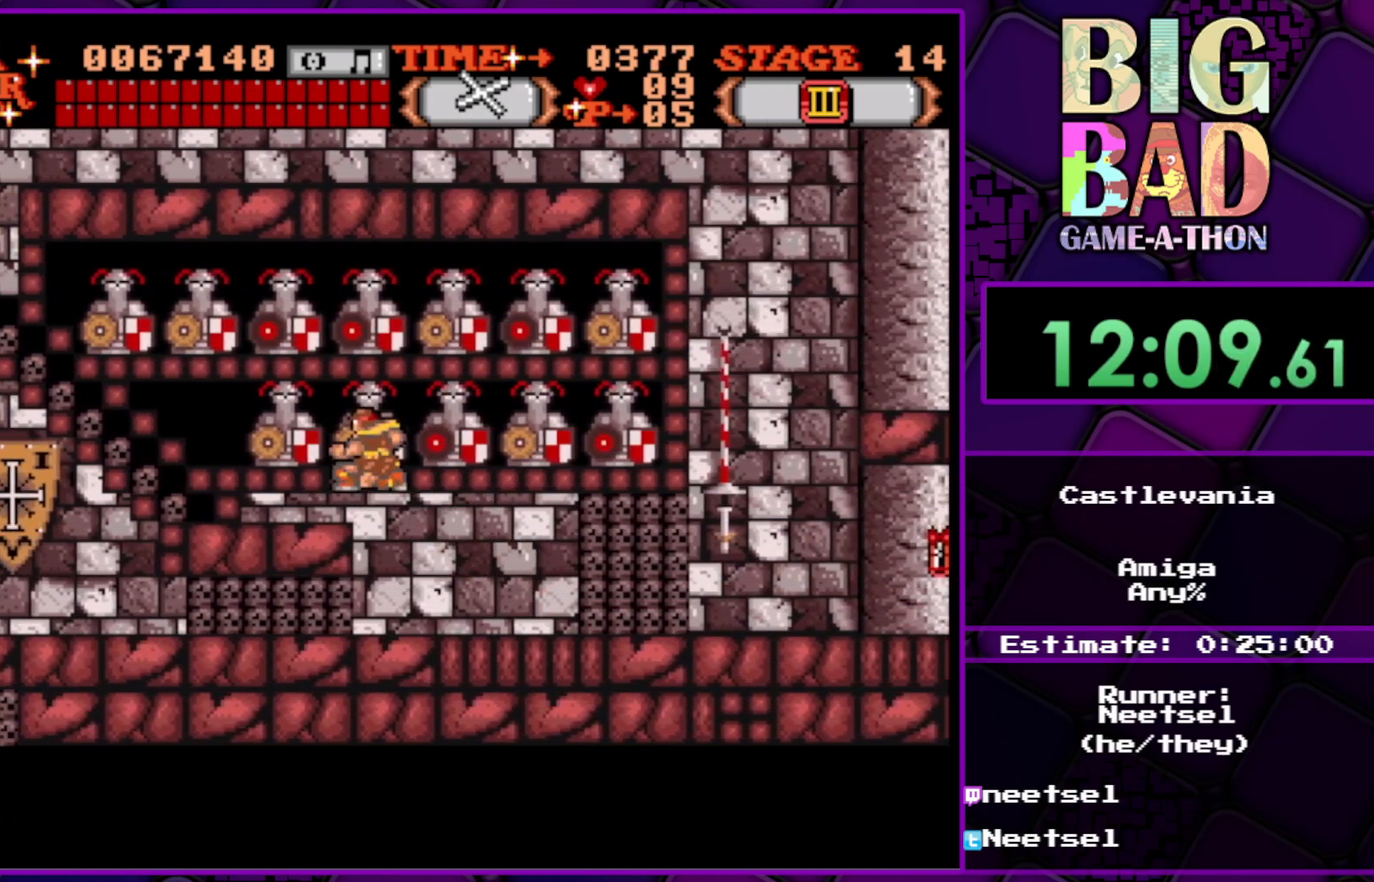
{"buttons": ["DPAD_UP", "DPAD_LEFT"], "right_stick": "center", "events": [[50, "DPAD_UP", "up"], [250, "DPAD_UP", "down"]]}
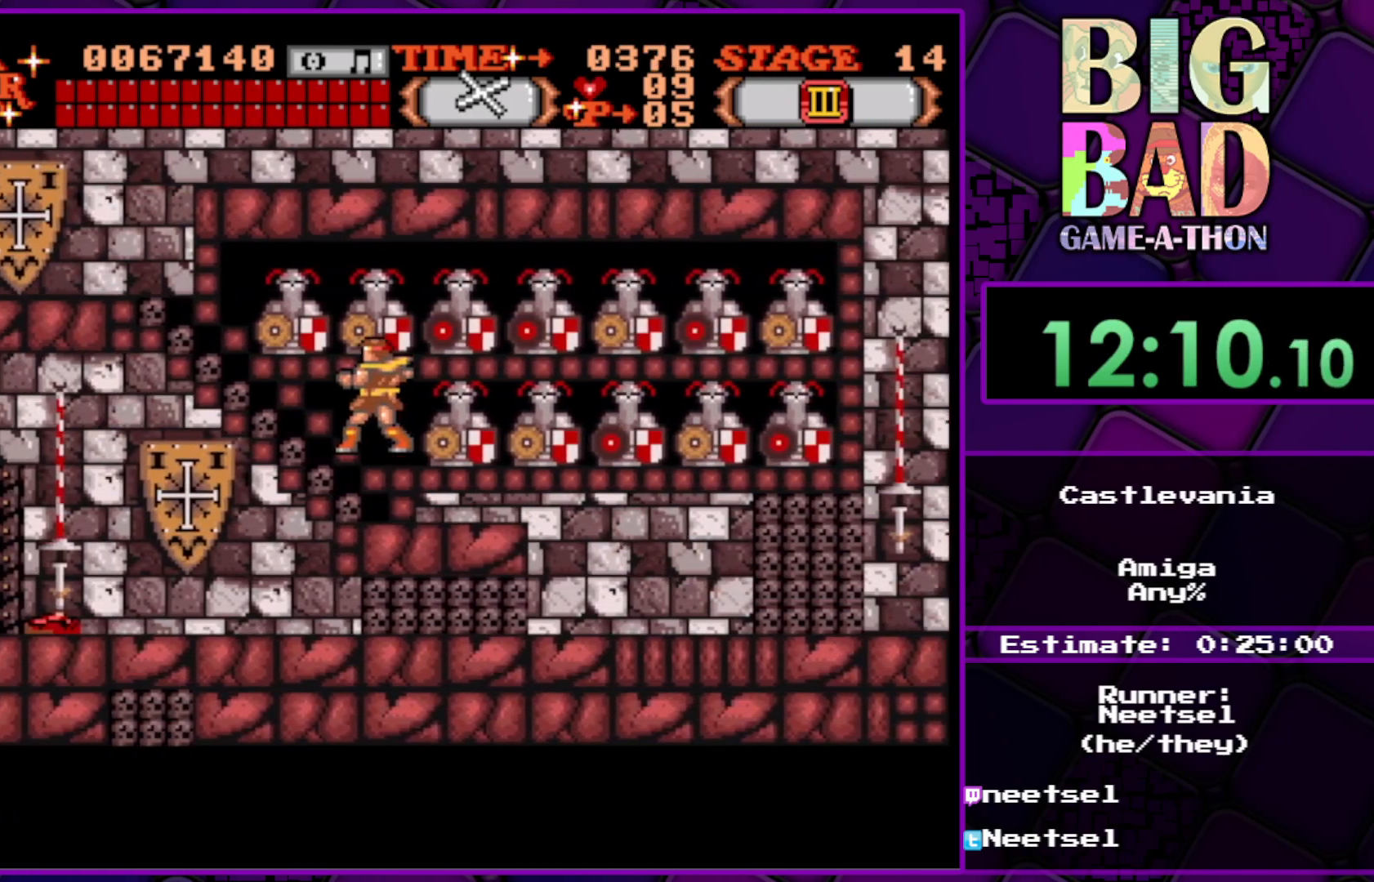
{"buttons": ["DPAD_UP", "DPAD_LEFT"], "right_stick": "center", "events": []}
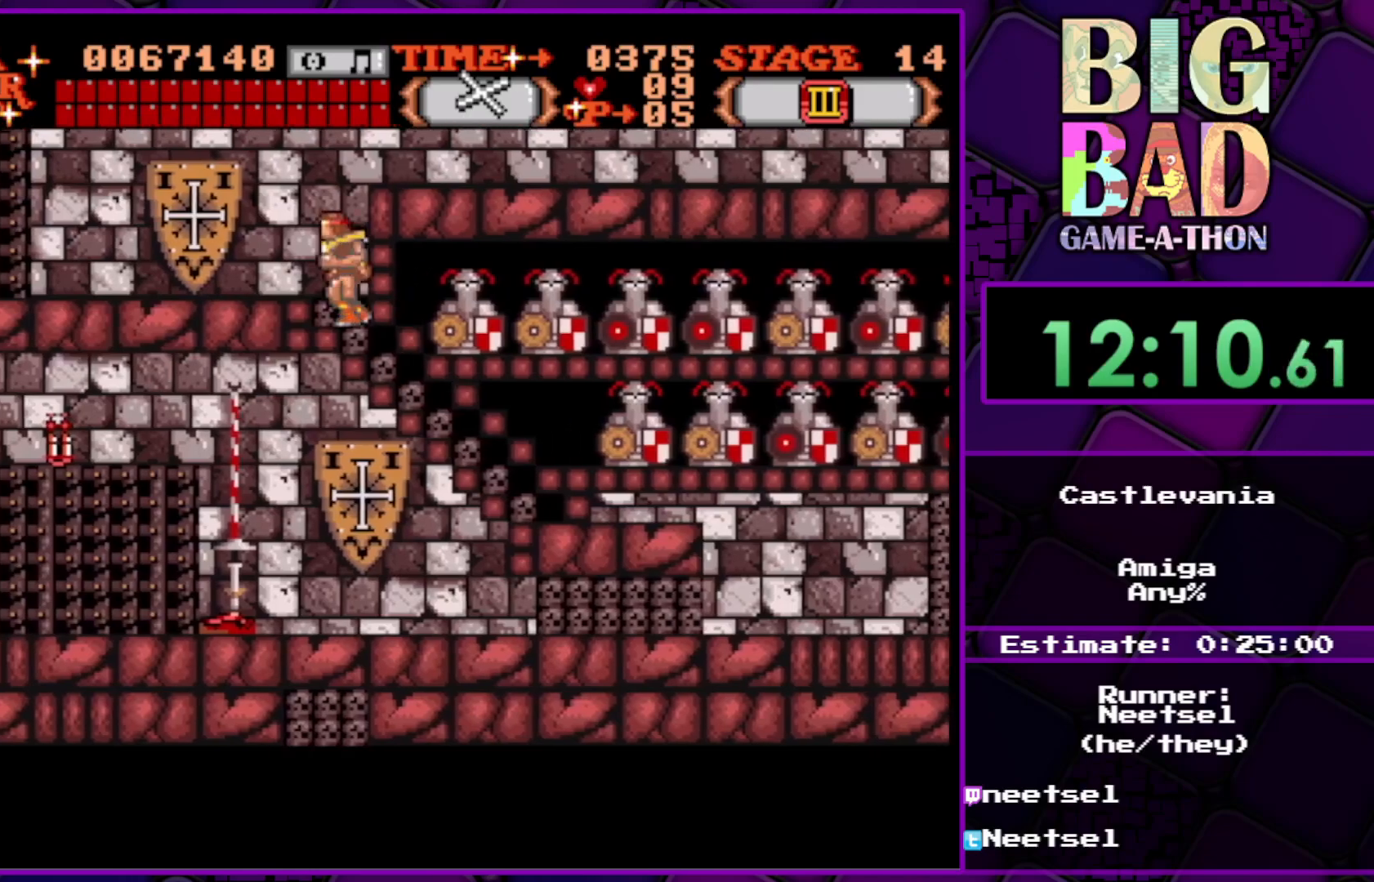
{"buttons": ["DPAD_LEFT"], "right_stick": "center", "events": [[33, "DPAD_UP", "up"]]}
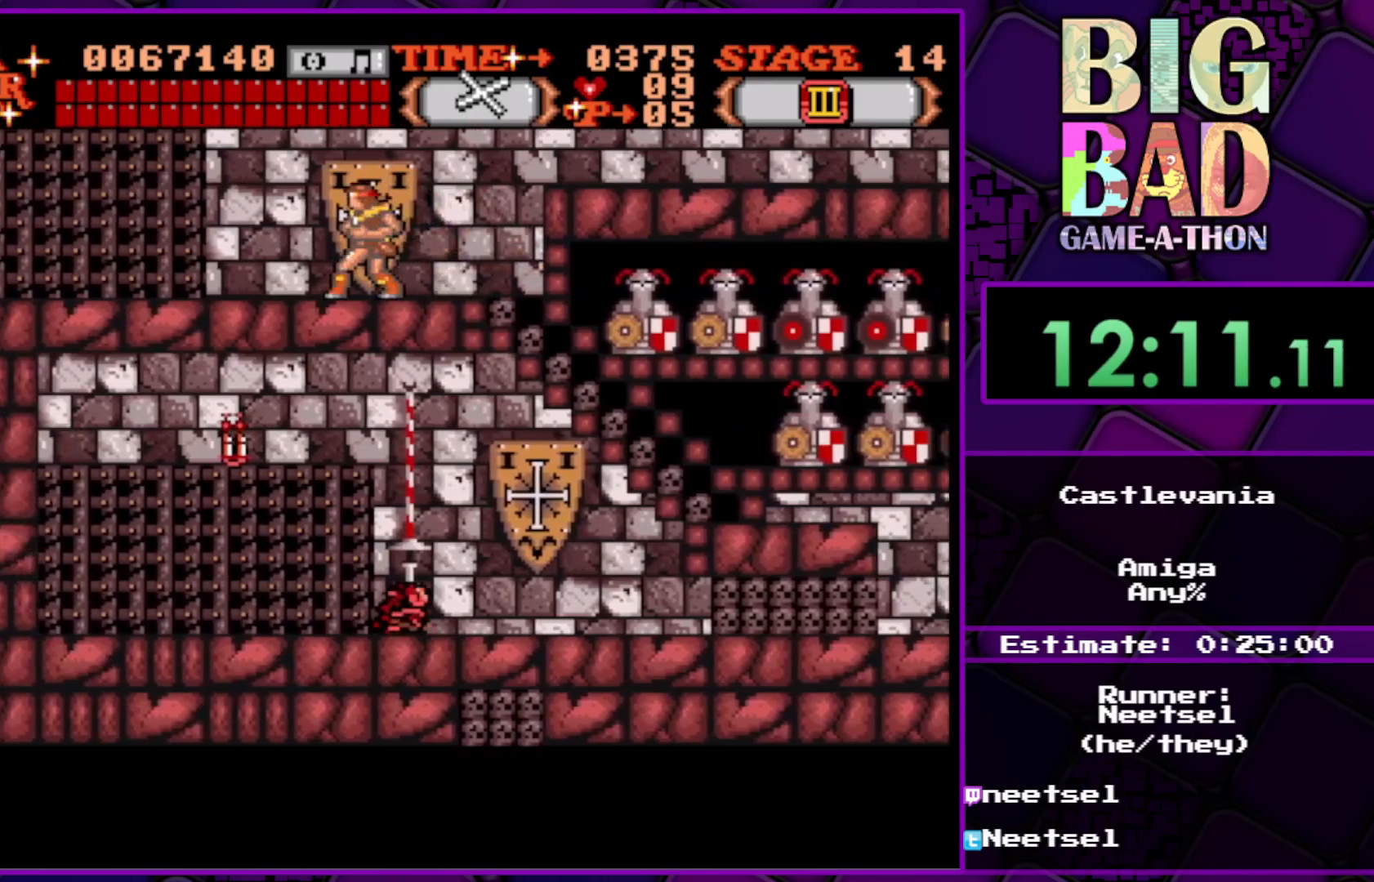
{"buttons": ["DPAD_LEFT"], "right_stick": "center", "events": []}
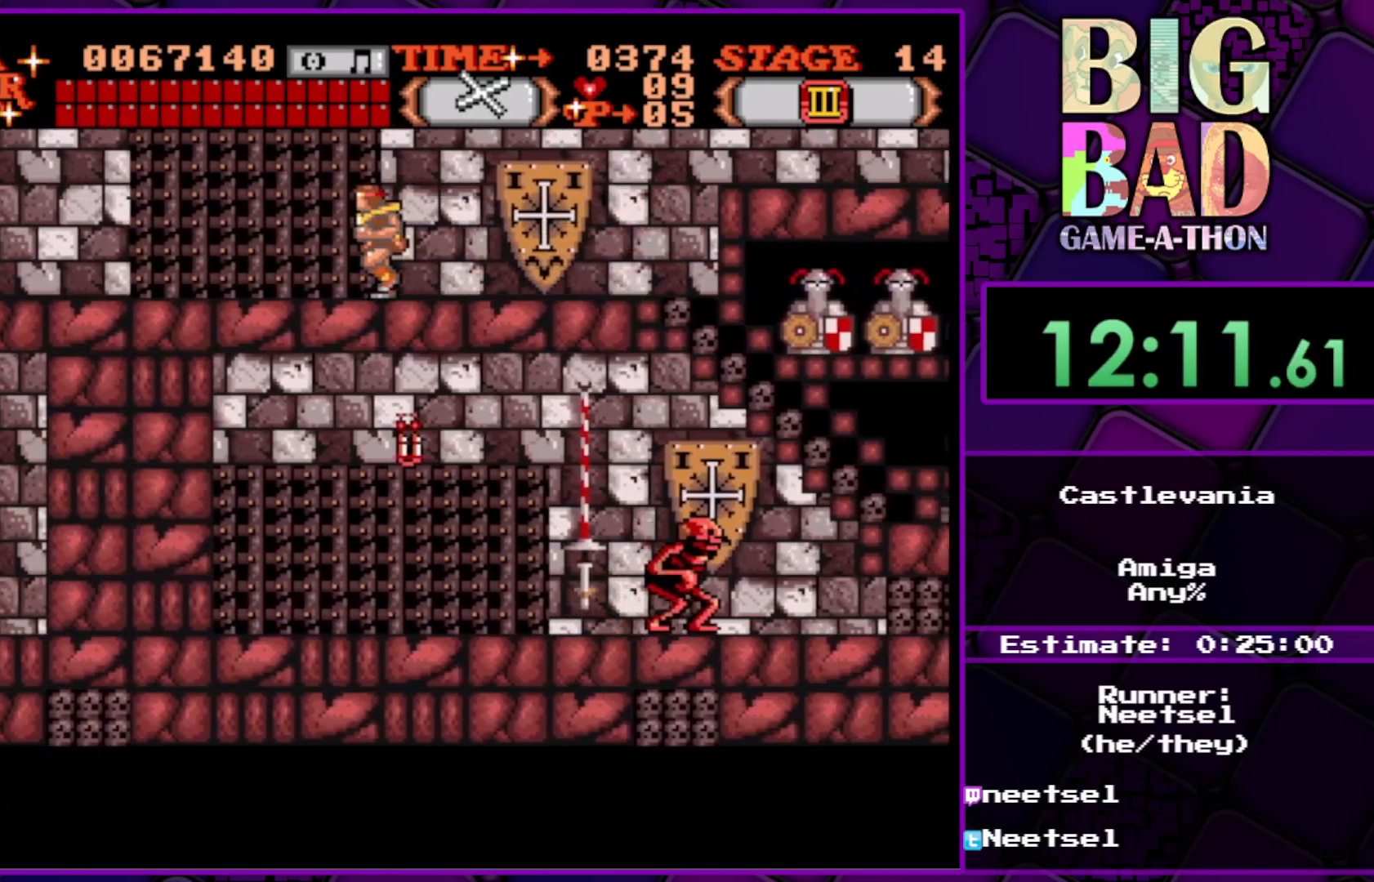
{"buttons": ["DPAD_LEFT"], "right_stick": "center", "events": []}
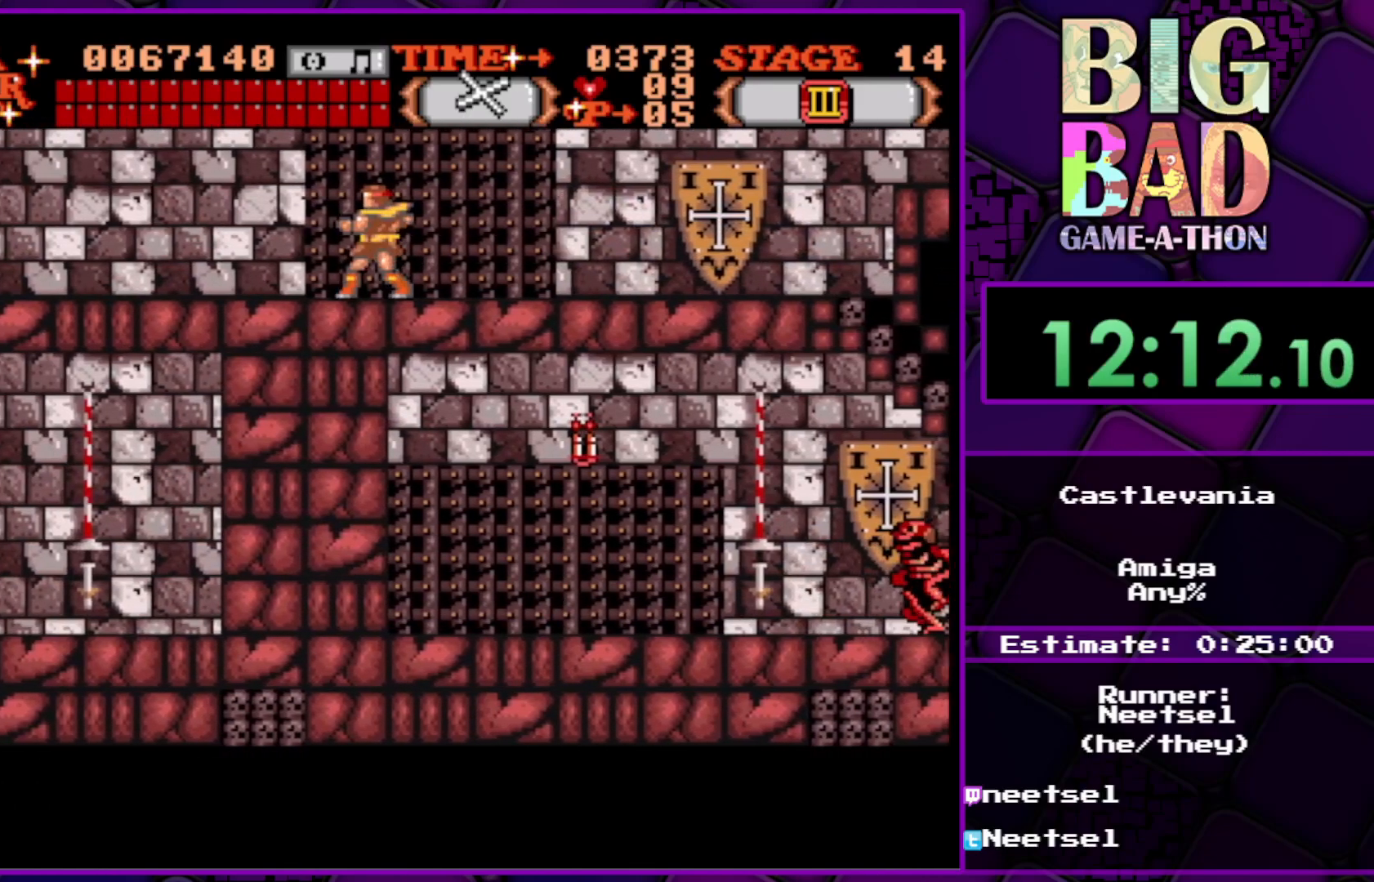
{"buttons": ["DPAD_LEFT"], "right_stick": "center", "events": []}
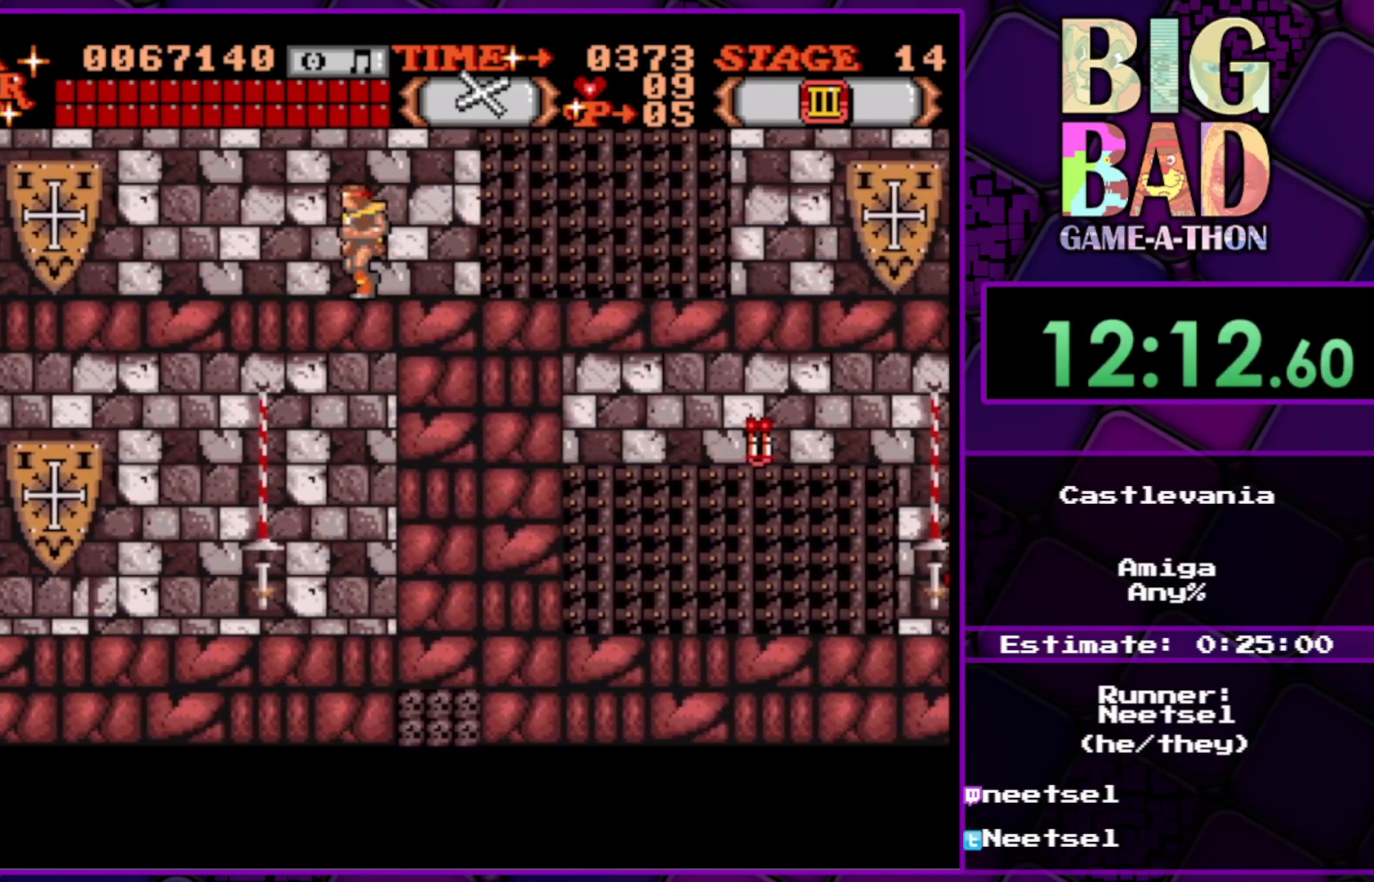
{"buttons": ["DPAD_LEFT"], "right_stick": "center", "events": []}
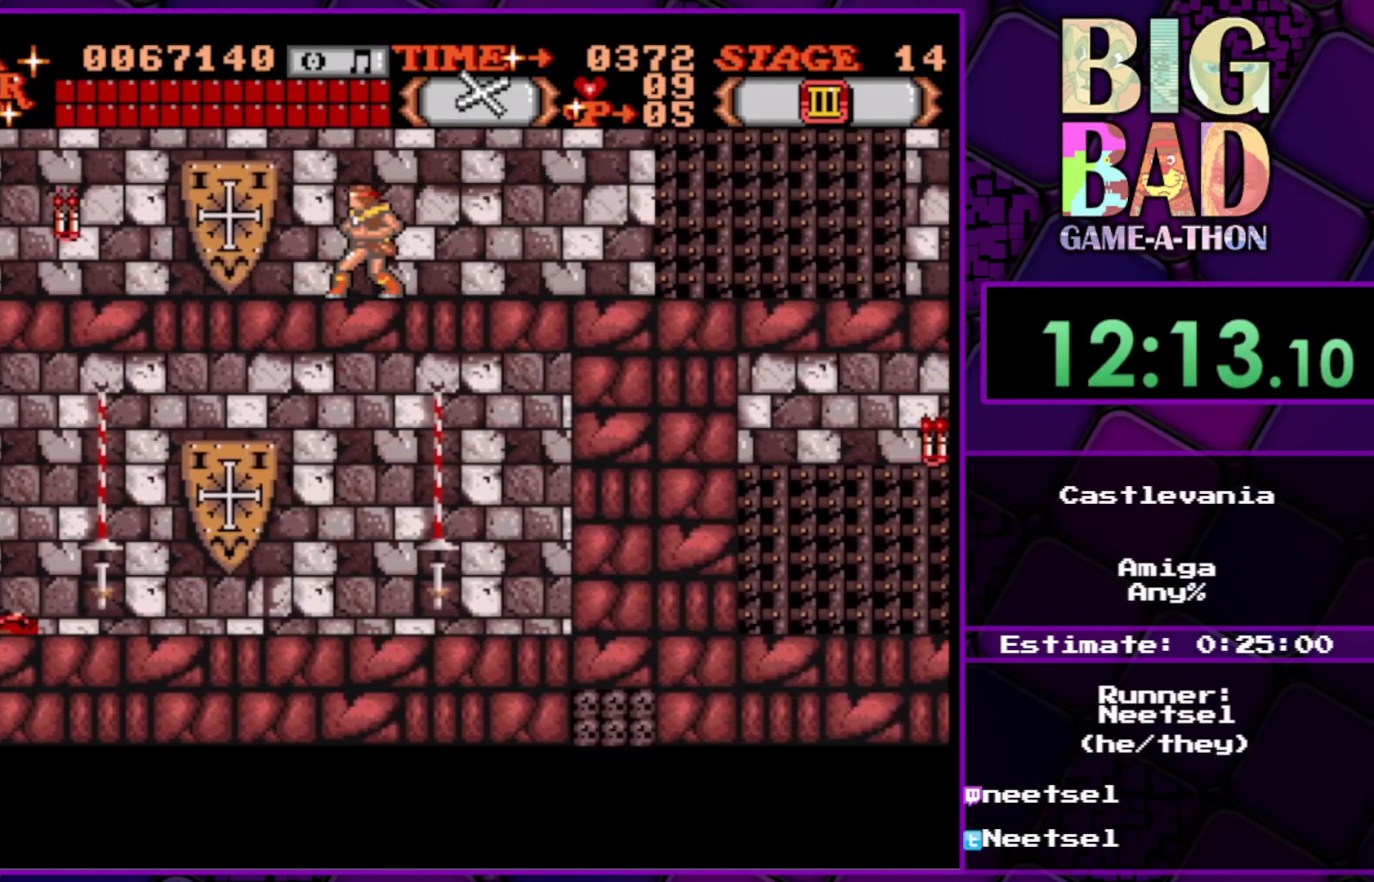
{"buttons": ["DPAD_LEFT"], "right_stick": "center", "events": []}